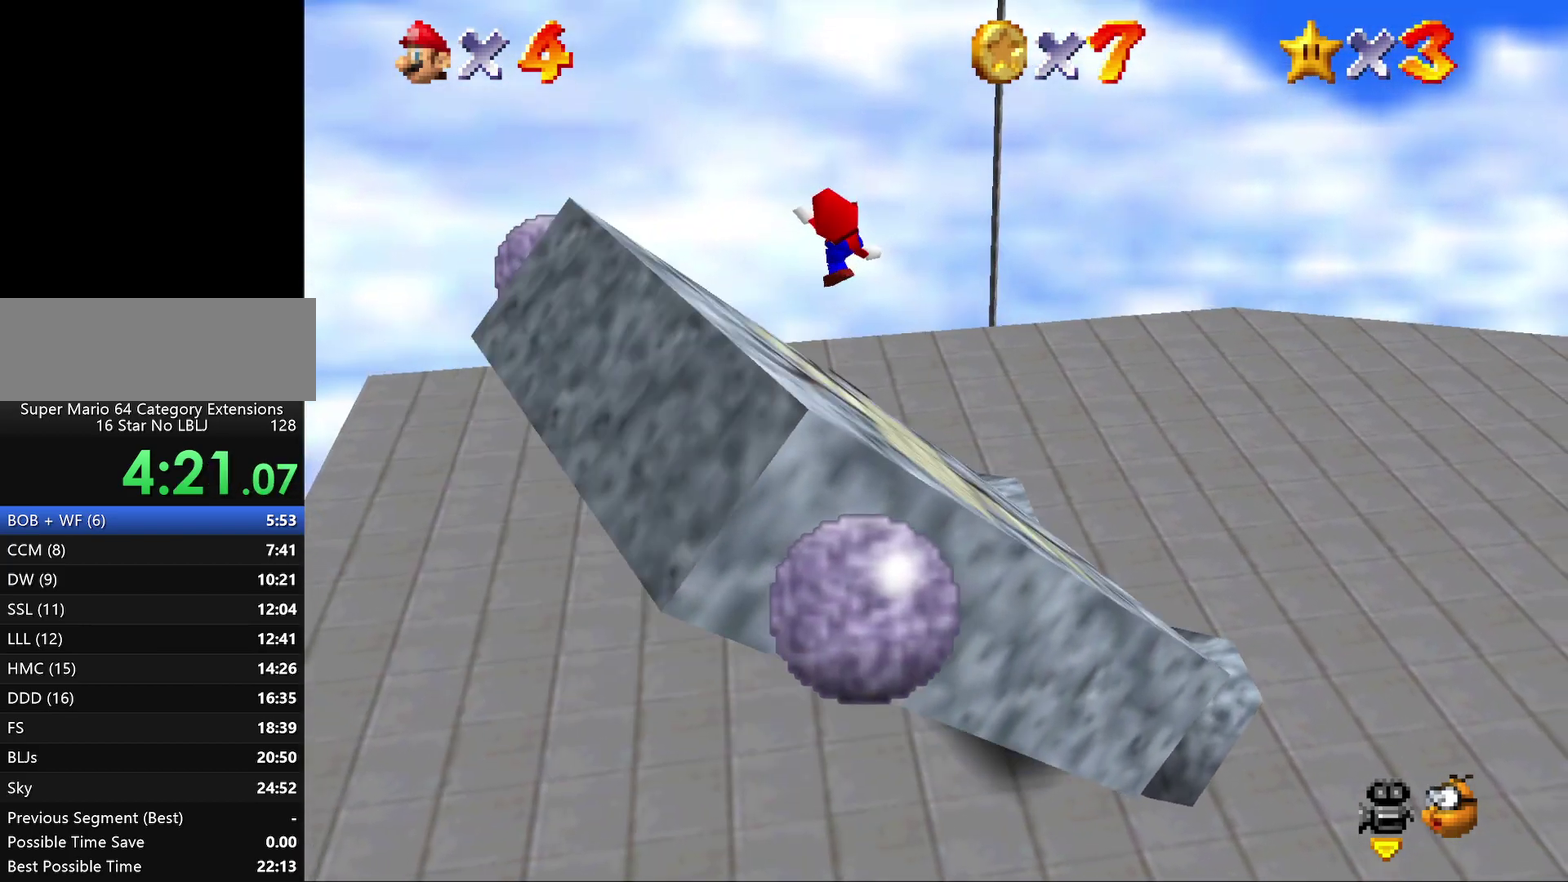
Gameplay with a controller (Nintendo layout); each line is a JSON object with the inputs held at the frame after it. "events" lists button and stick changes between this image and that frame as [ms after this image, input, new state], when the widget could be followed in between. Not read: L3 R2 R3.
{"buttons": [], "left_stick": "down", "events": [[283, "left_stick", "down"]]}
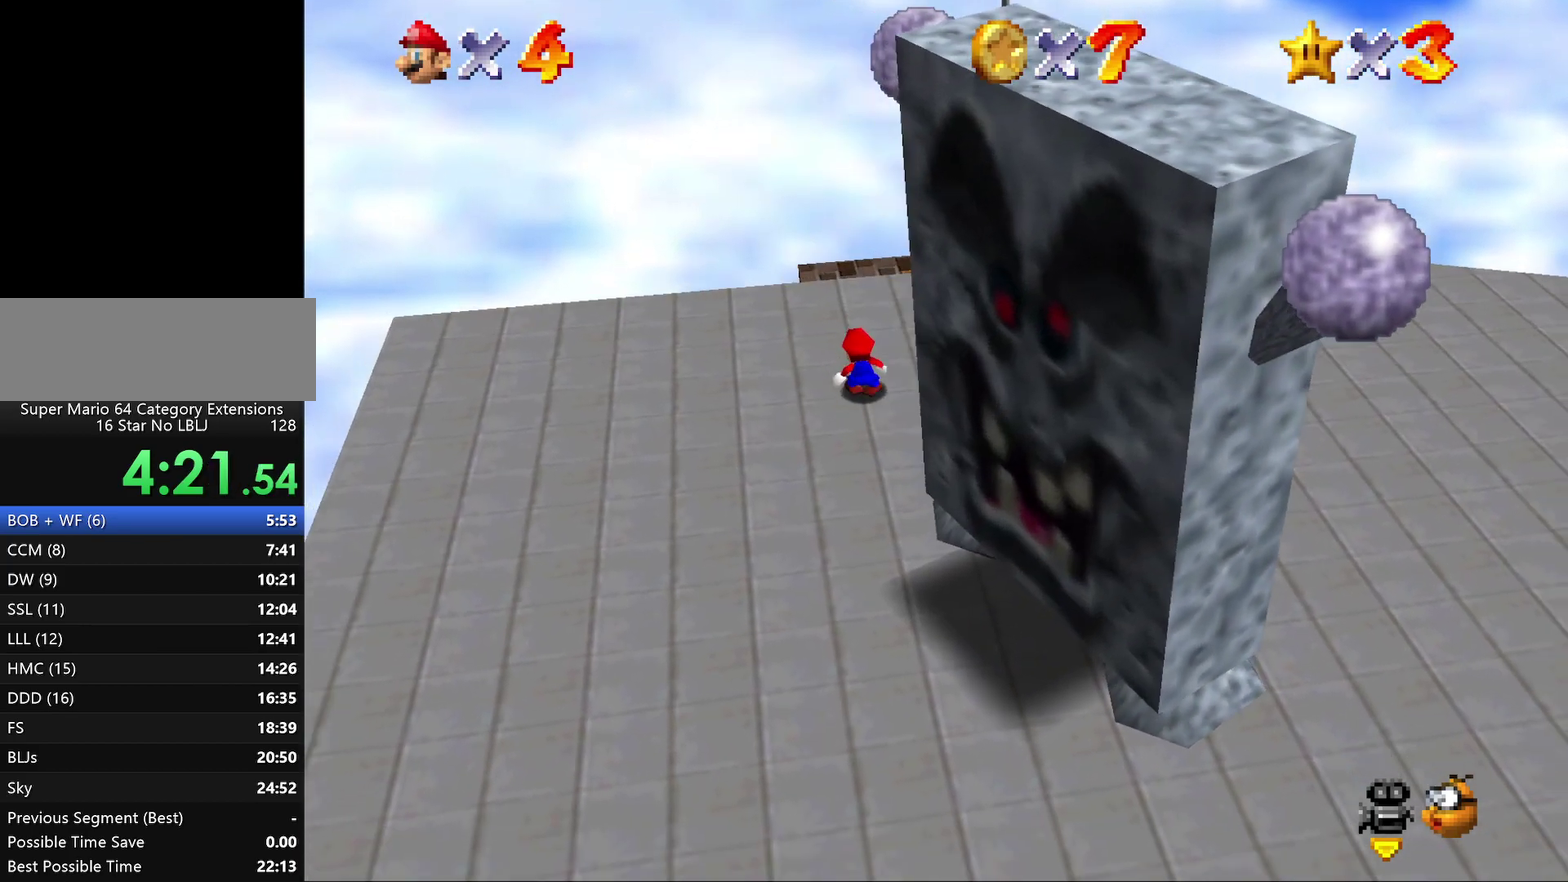
{"buttons": [], "left_stick": "down", "events": []}
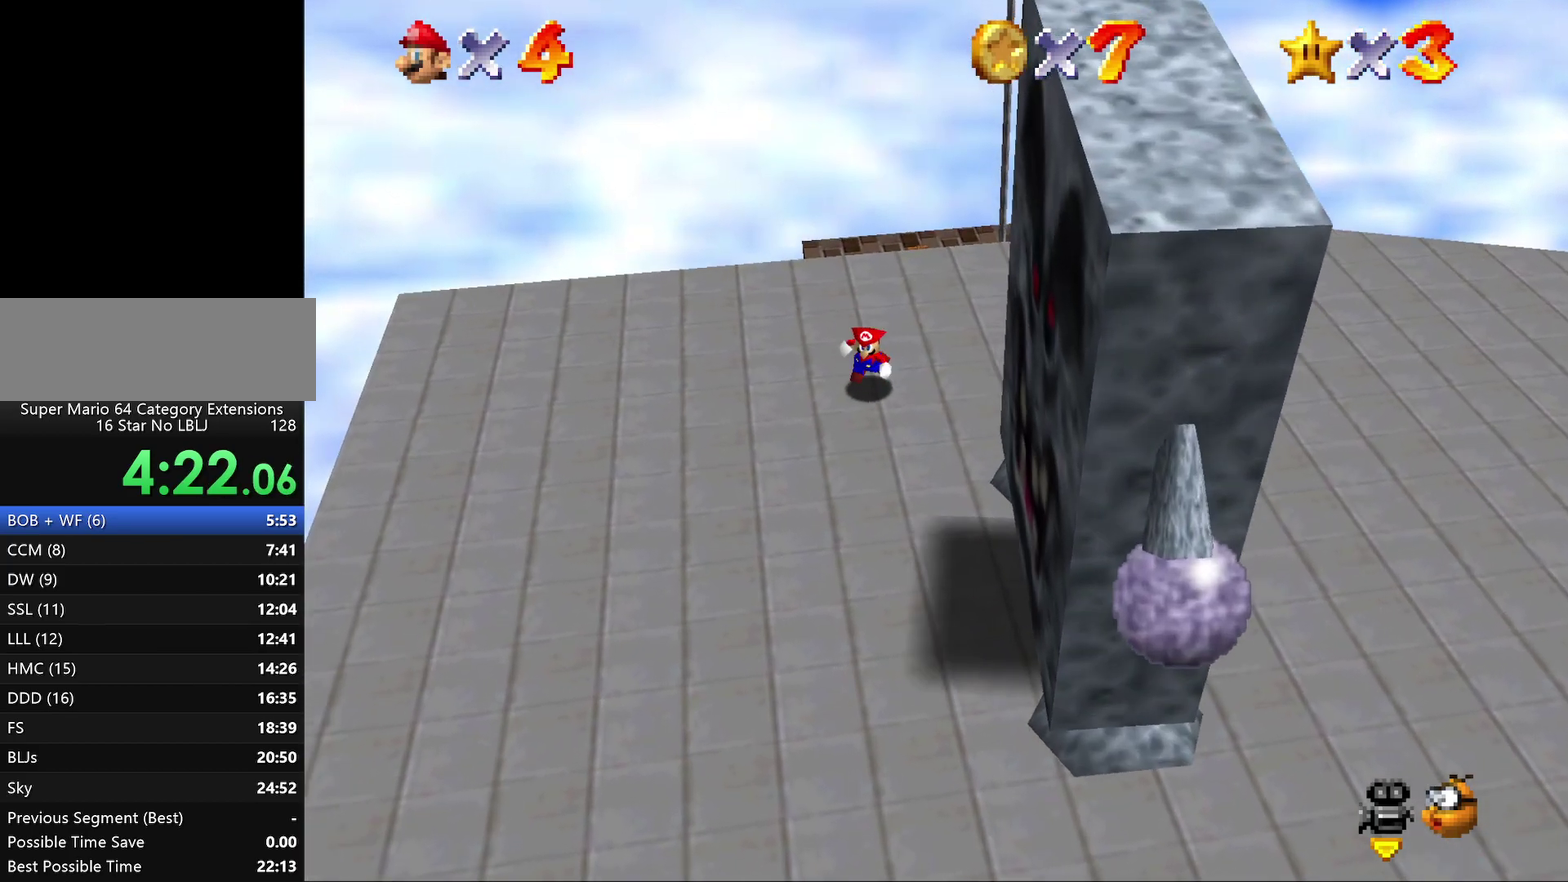
{"buttons": [], "left_stick": "center", "events": [[300, "left_stick", "down-right"], [417, "left_stick", "center"]]}
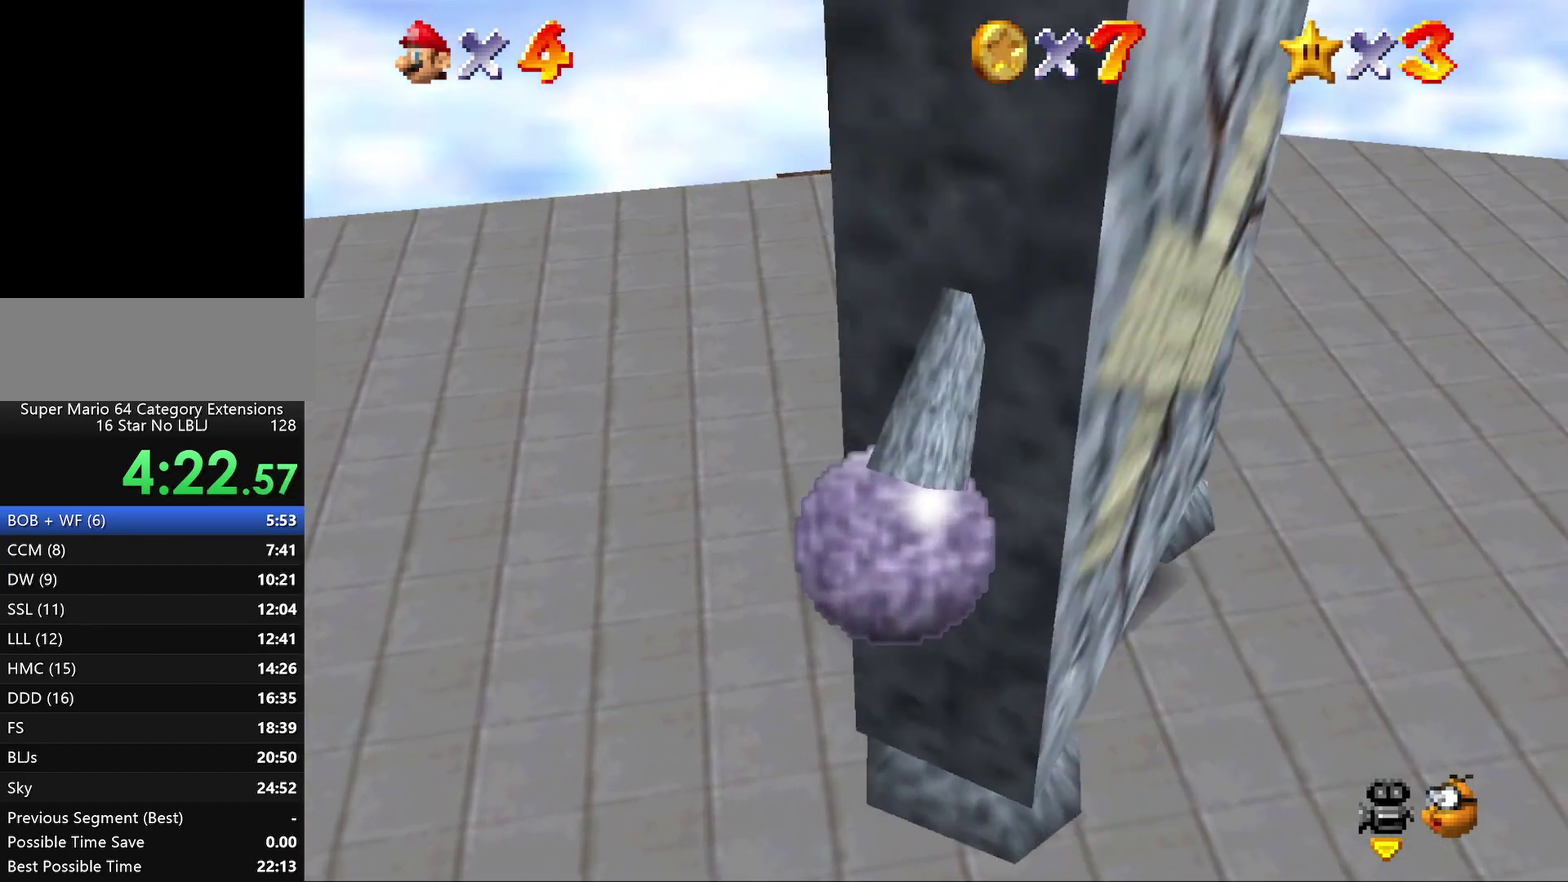
{"buttons": [], "left_stick": "down", "events": [[117, "left_stick", "down-right"], [217, "left_stick", "center"], [367, "left_stick", "down"]]}
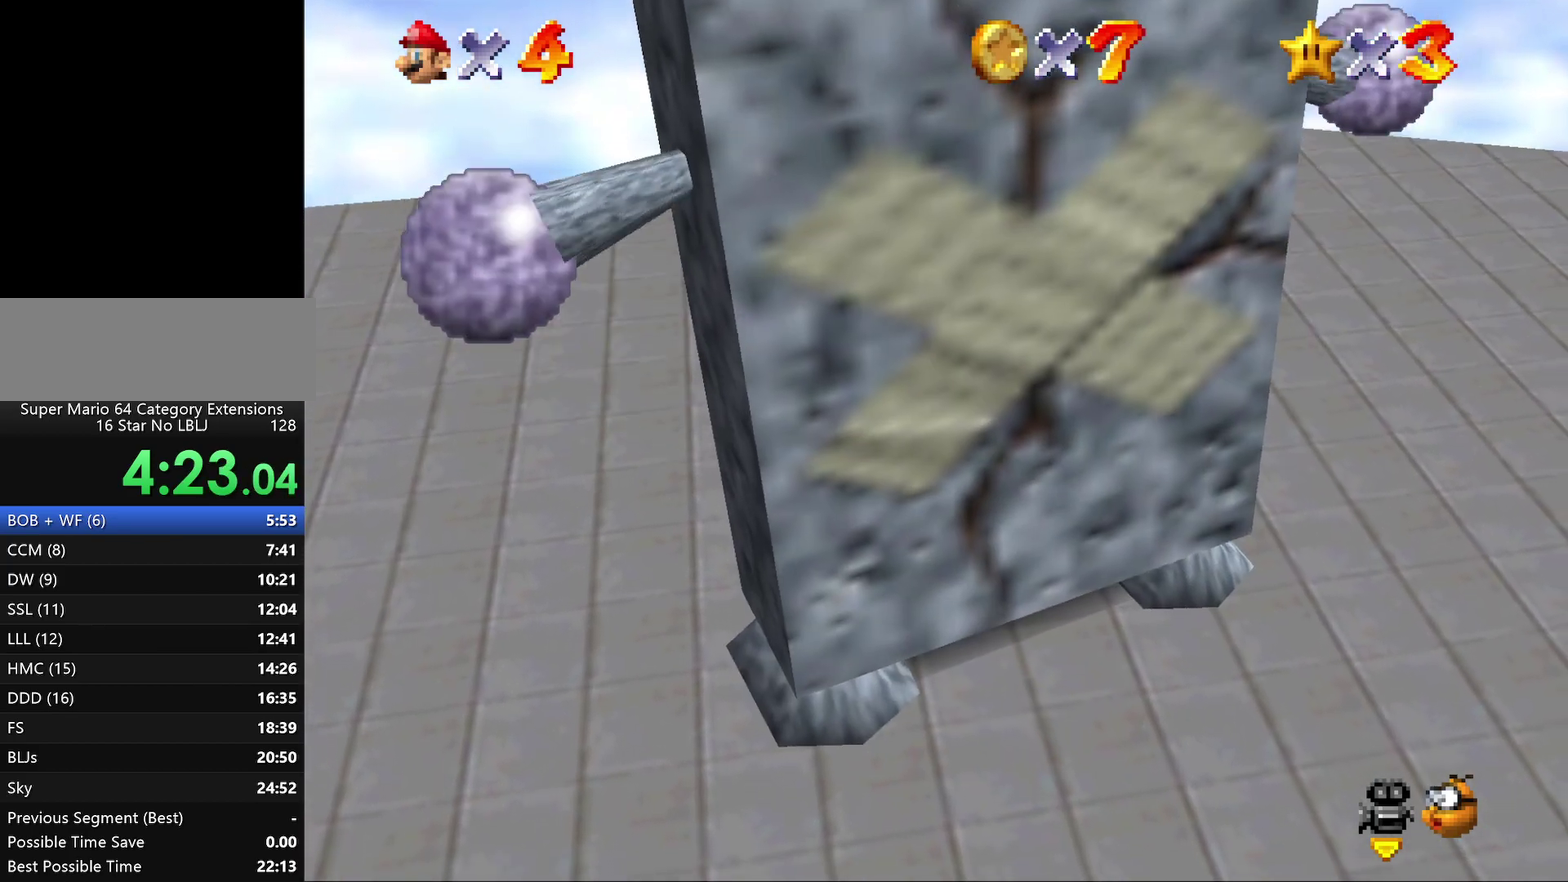
{"buttons": ["A"], "left_stick": "center", "events": [[33, "left_stick", "center"], [283, "A", "down"]]}
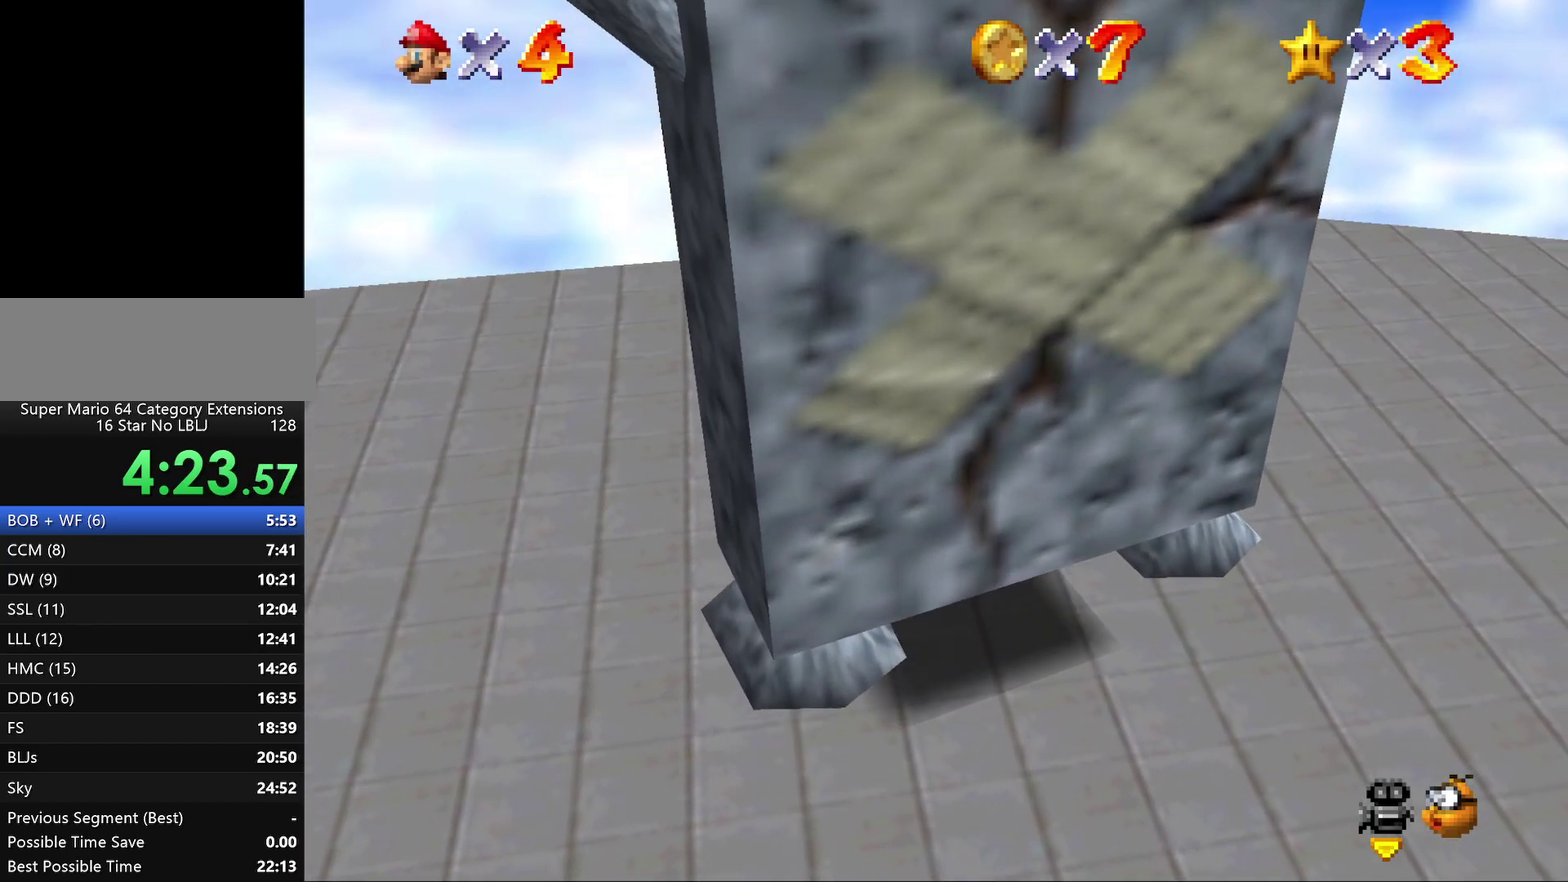
{"buttons": ["Z"], "left_stick": "center", "events": [[33, "Z", "down"], [83, "A", "up"]]}
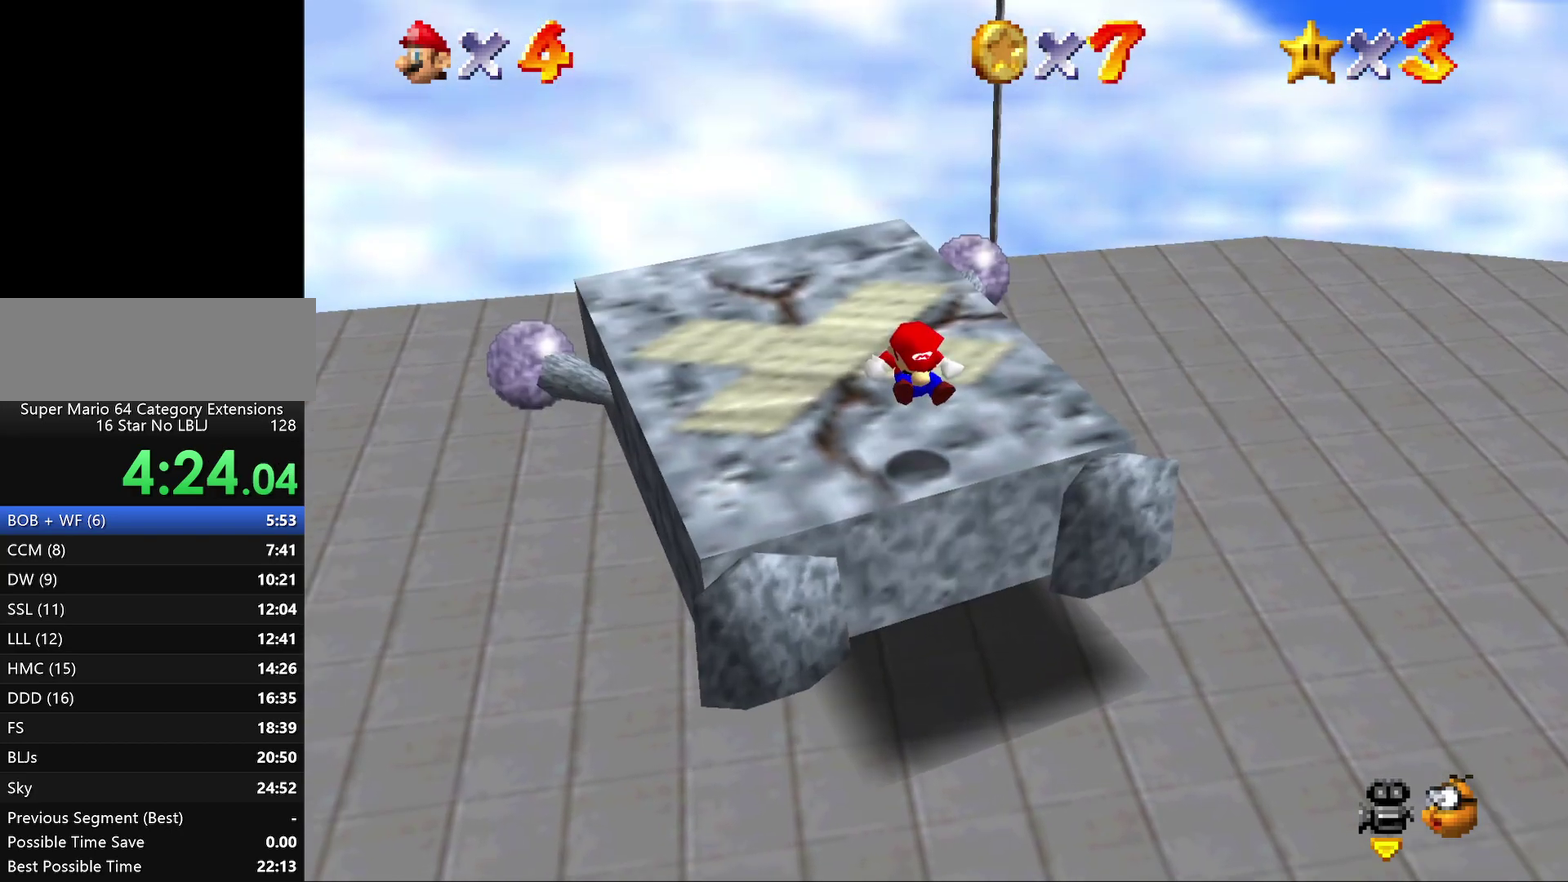
{"buttons": [], "left_stick": "center", "events": [[450, "Z", "up"]]}
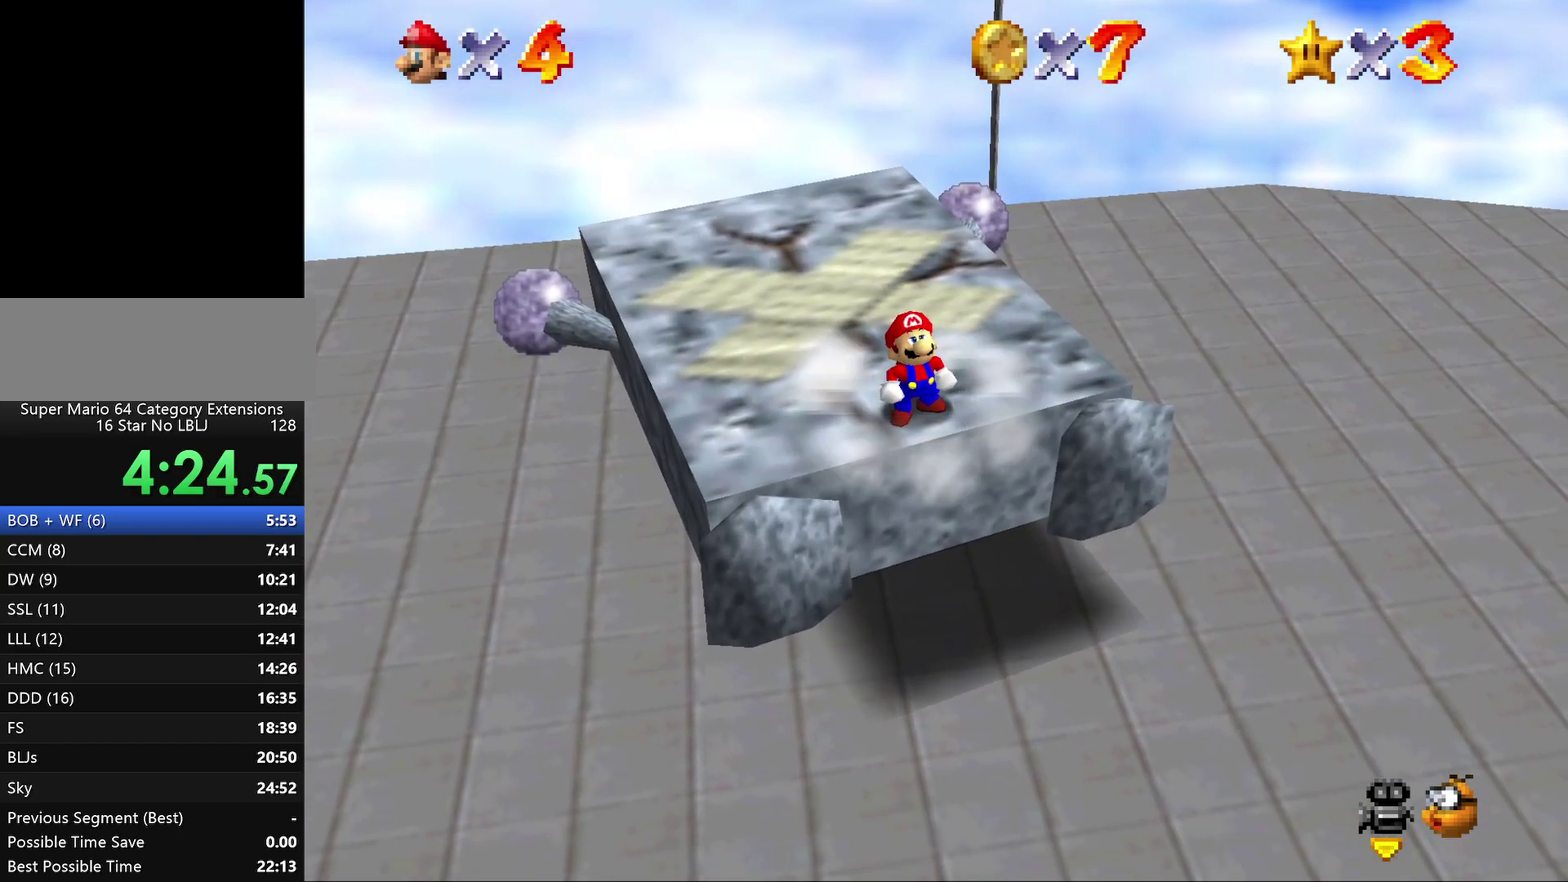
{"buttons": ["A", "B"], "left_stick": "center", "events": [[217, "A", "down"], [250, "B", "down"], [333, "B", "up"], [500, "B", "down"]]}
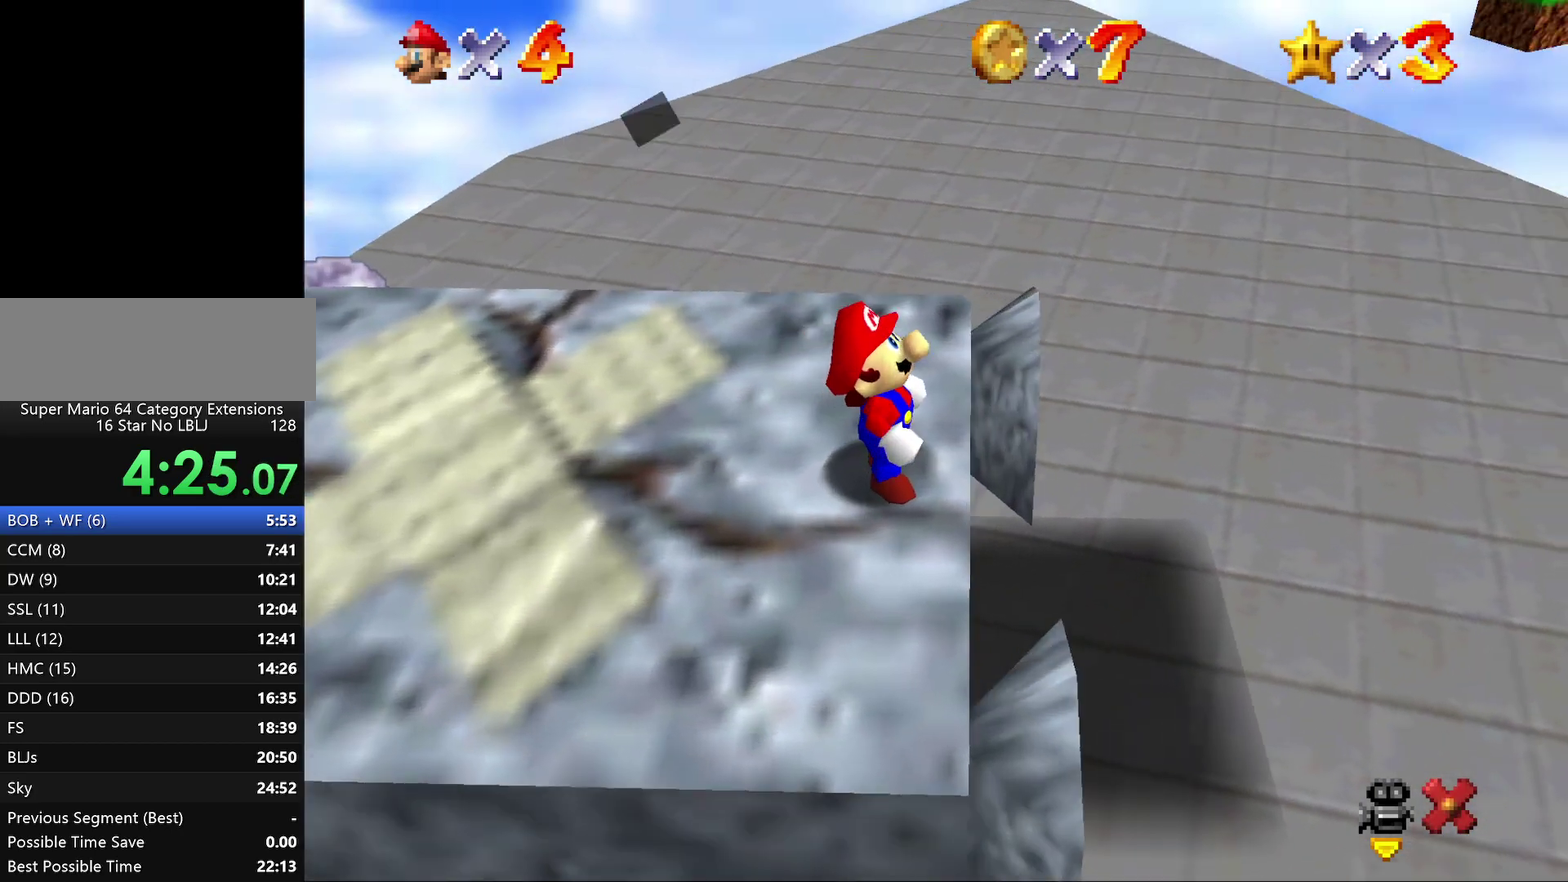
{"buttons": ["A", "B"], "left_stick": "center", "events": [[67, "B", "up"], [150, "B", "down"], [250, "B", "up"], [317, "B", "down"], [350, "A", "up"], [433, "A", "down"], [433, "B", "up"], [500, "B", "down"]]}
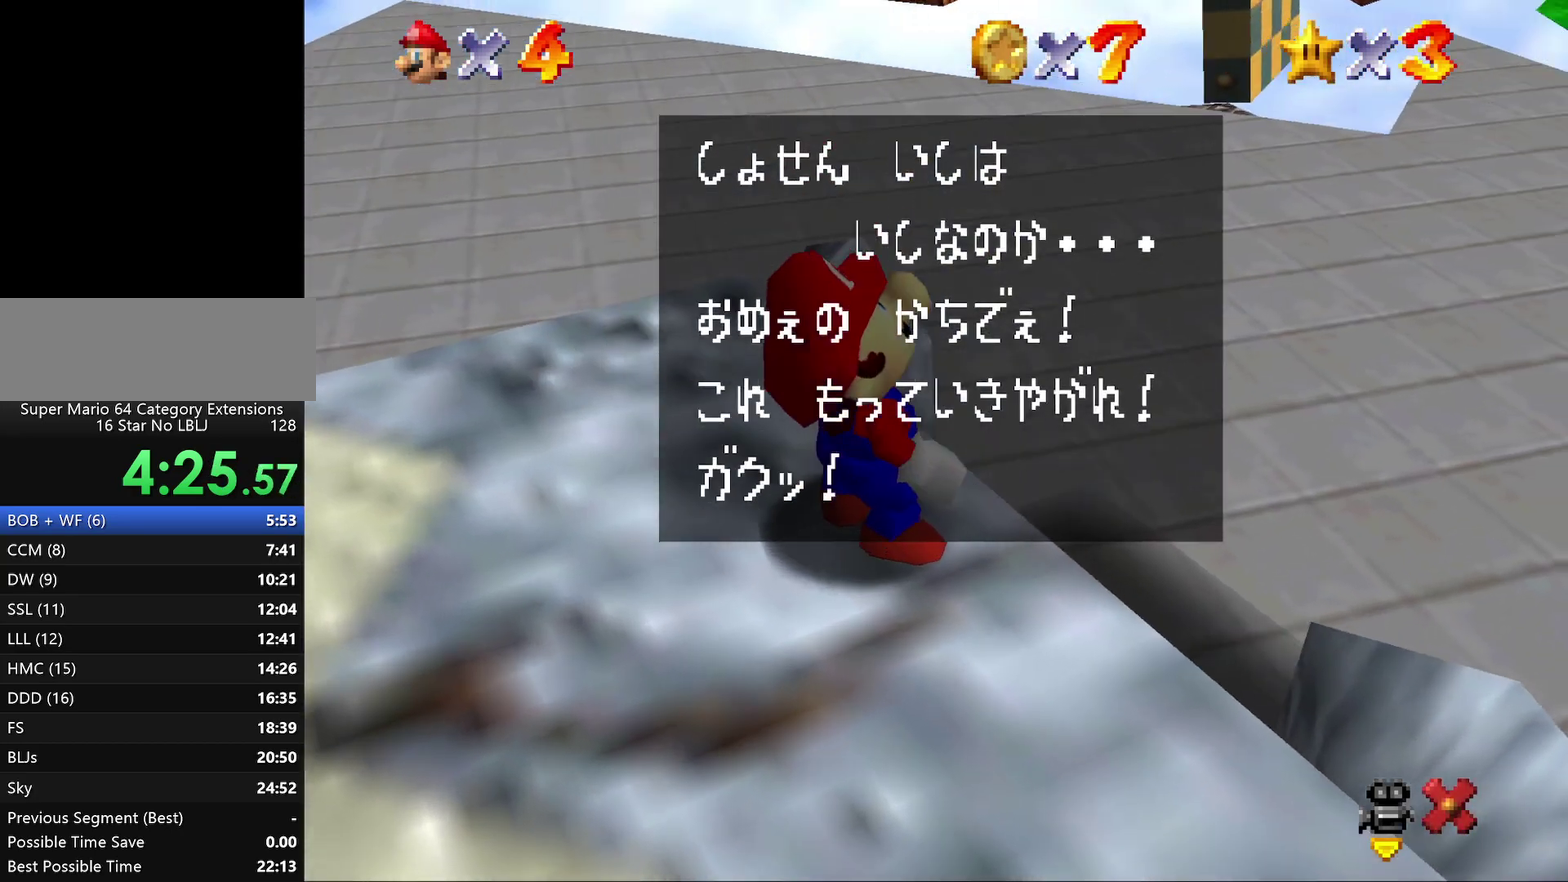
{"buttons": ["A"], "left_stick": "center", "events": [[100, "B", "up"], [200, "B", "down"], [267, "B", "up"], [367, "B", "down"], [450, "B", "up"]]}
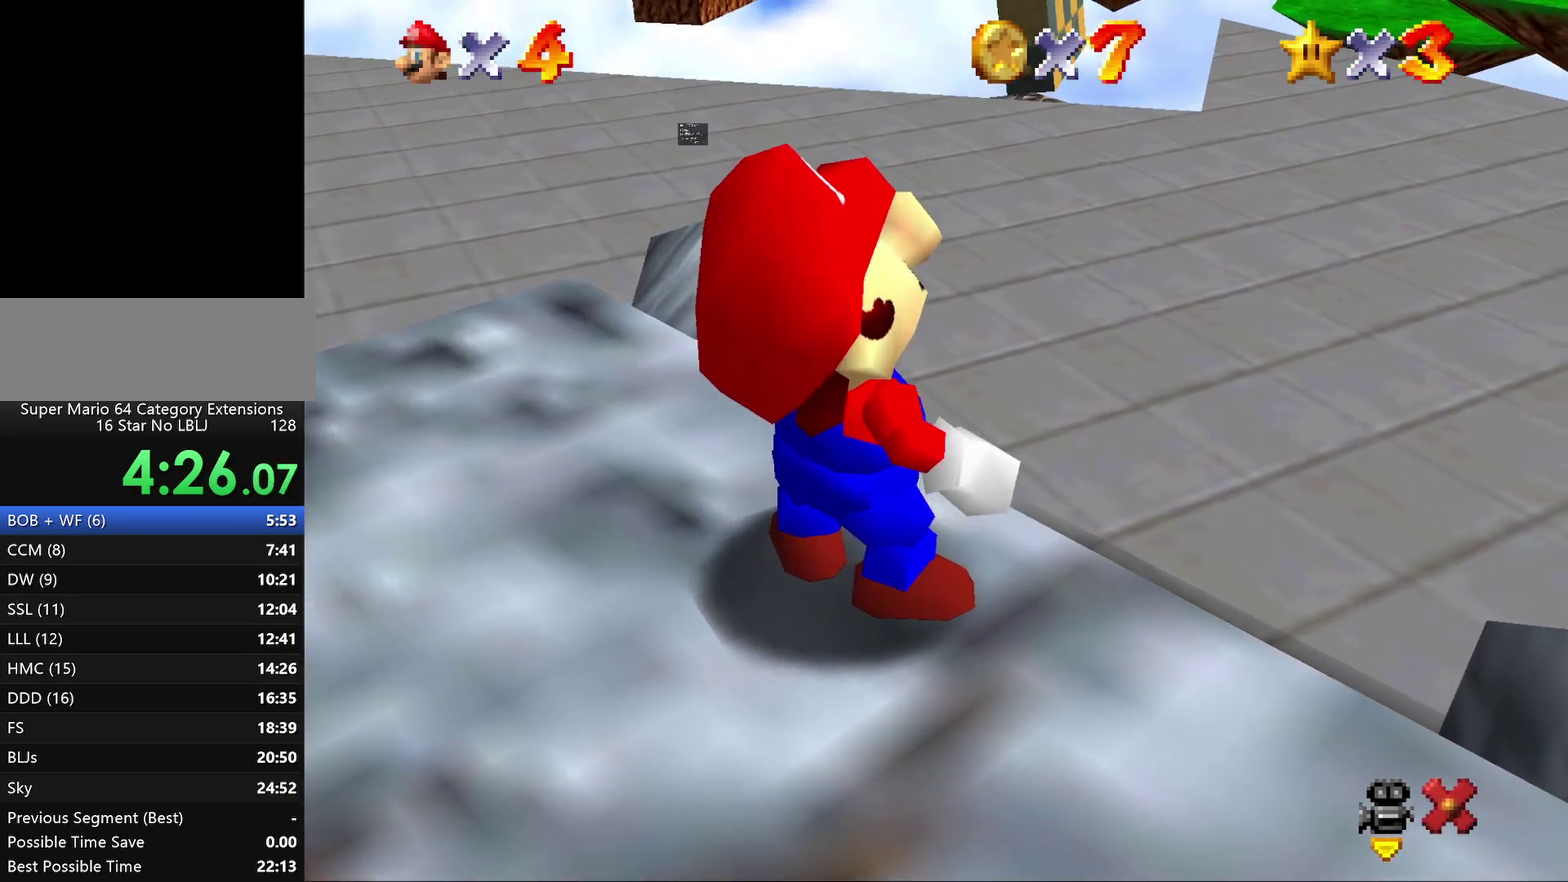
{"buttons": [], "left_stick": "center", "events": [[50, "A", "up"]]}
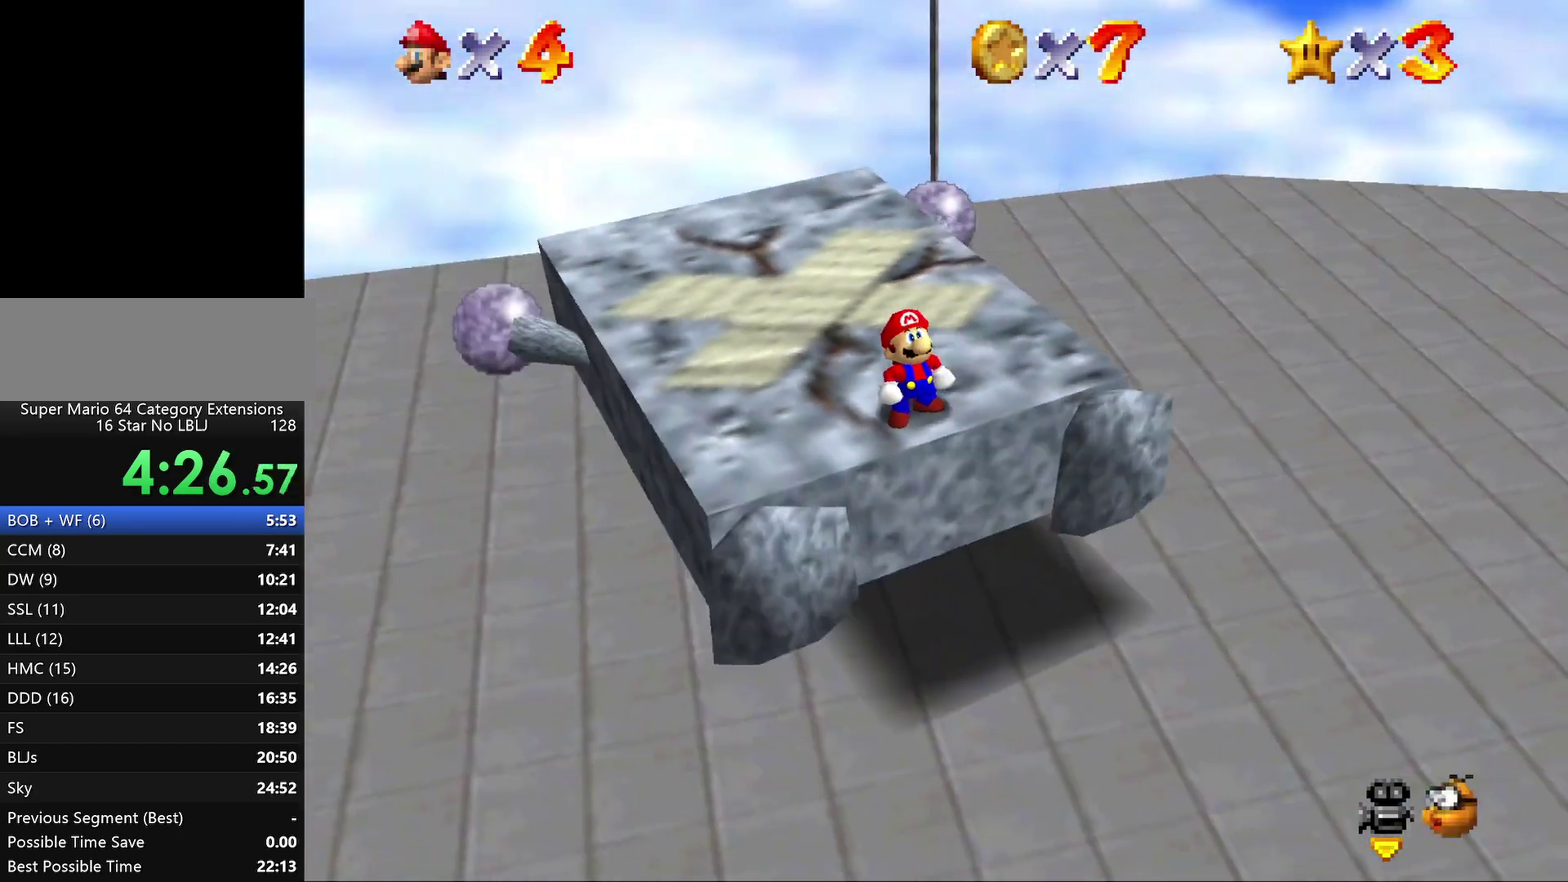
{"buttons": [], "left_stick": "center", "events": []}
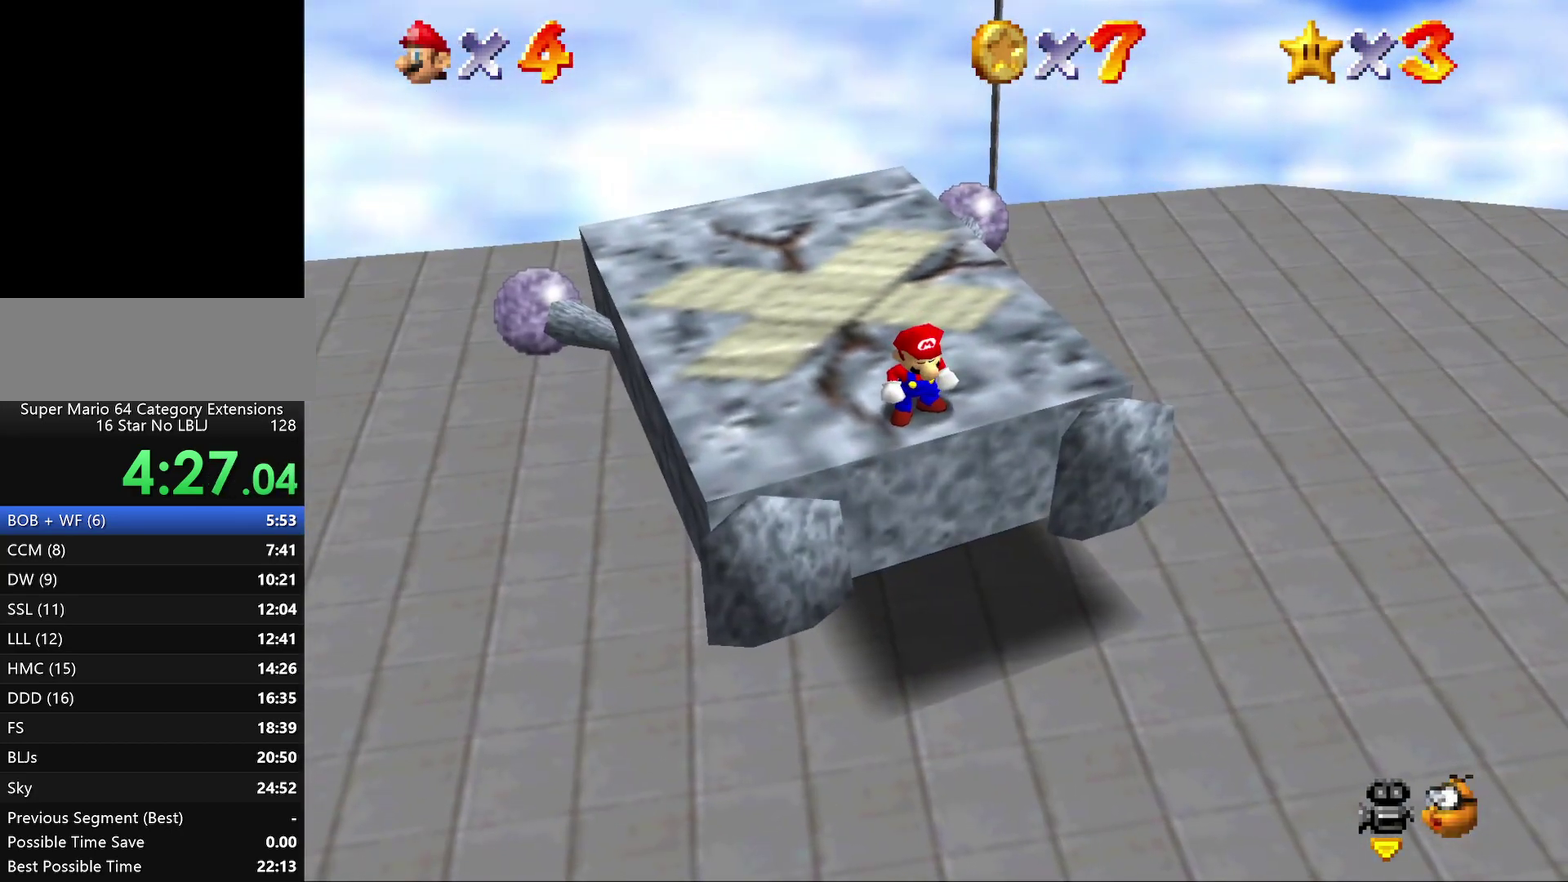
{"buttons": [], "left_stick": "center", "events": []}
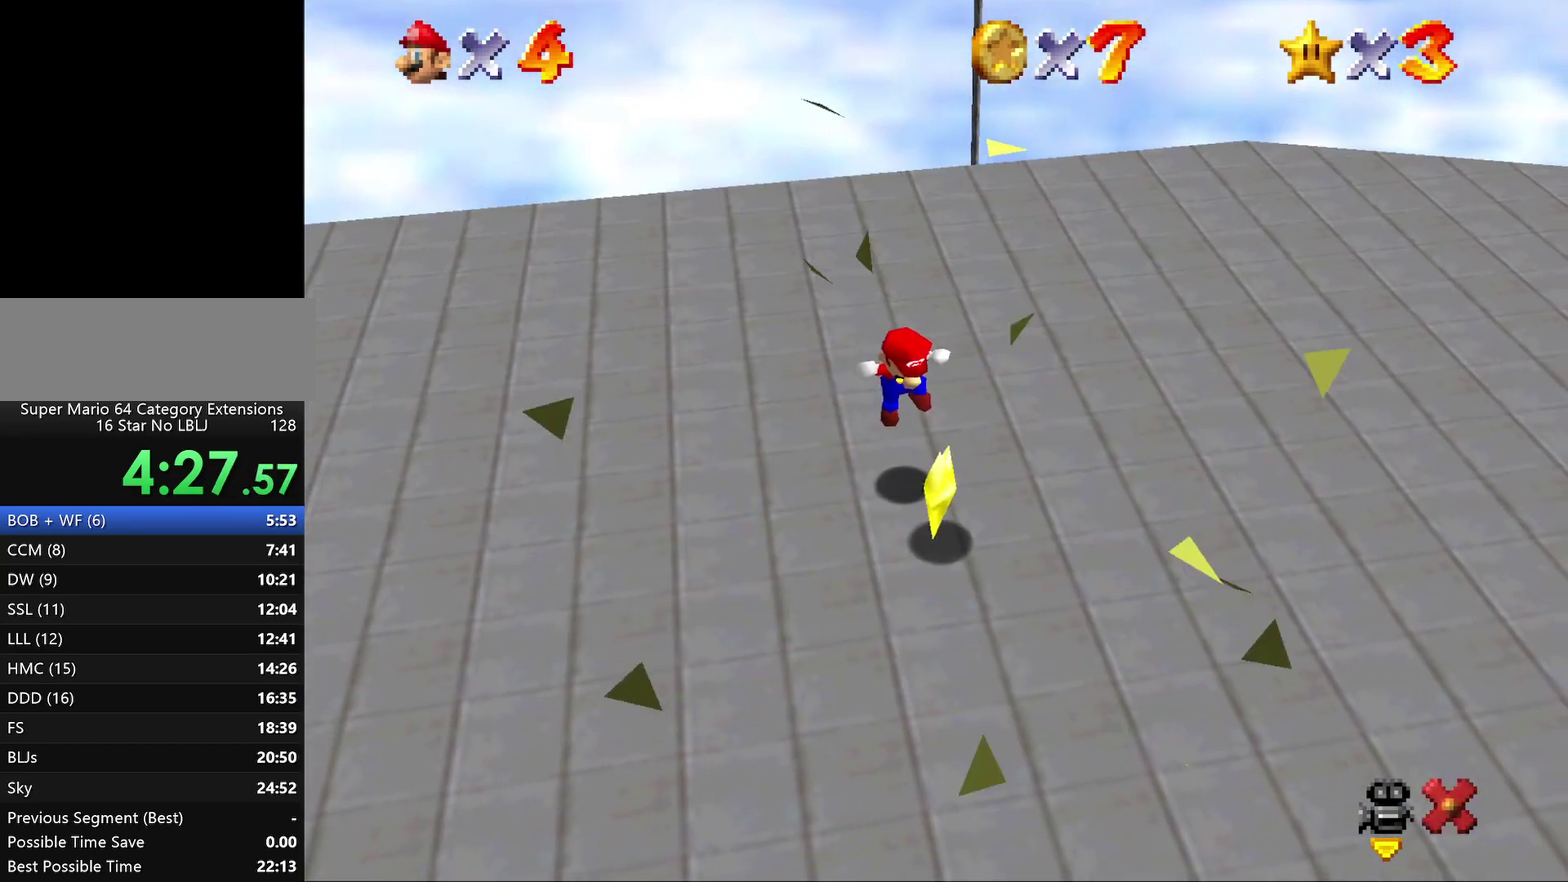
{"buttons": [], "left_stick": "down", "events": [[67, "left_stick", "down"]]}
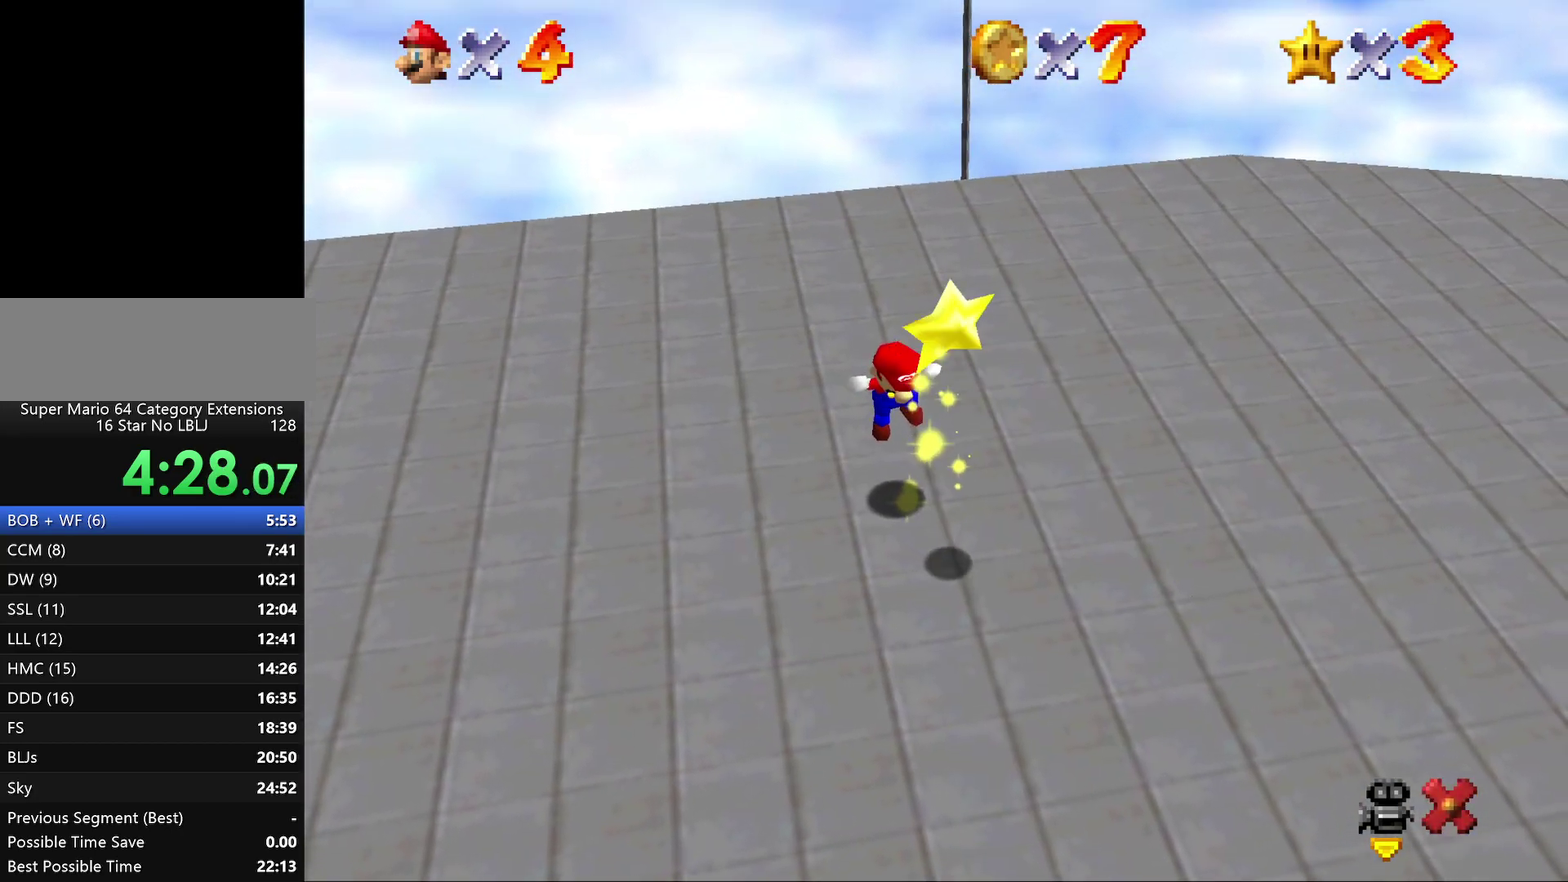
{"buttons": [], "left_stick": "down", "events": []}
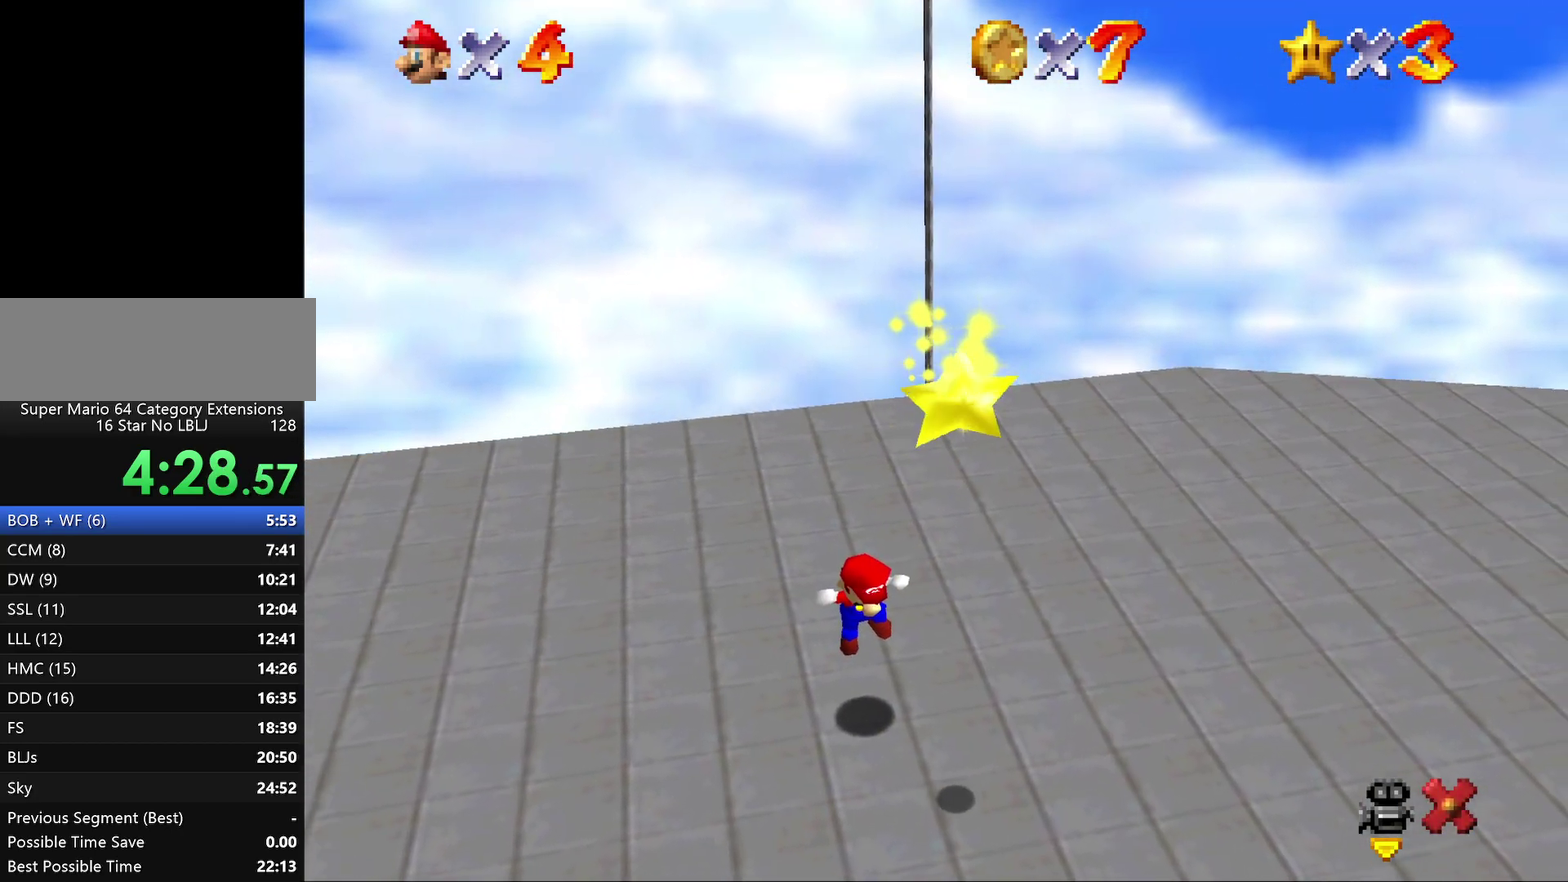
{"buttons": [], "left_stick": "down-right", "events": [[100, "left_stick", "down-right"]]}
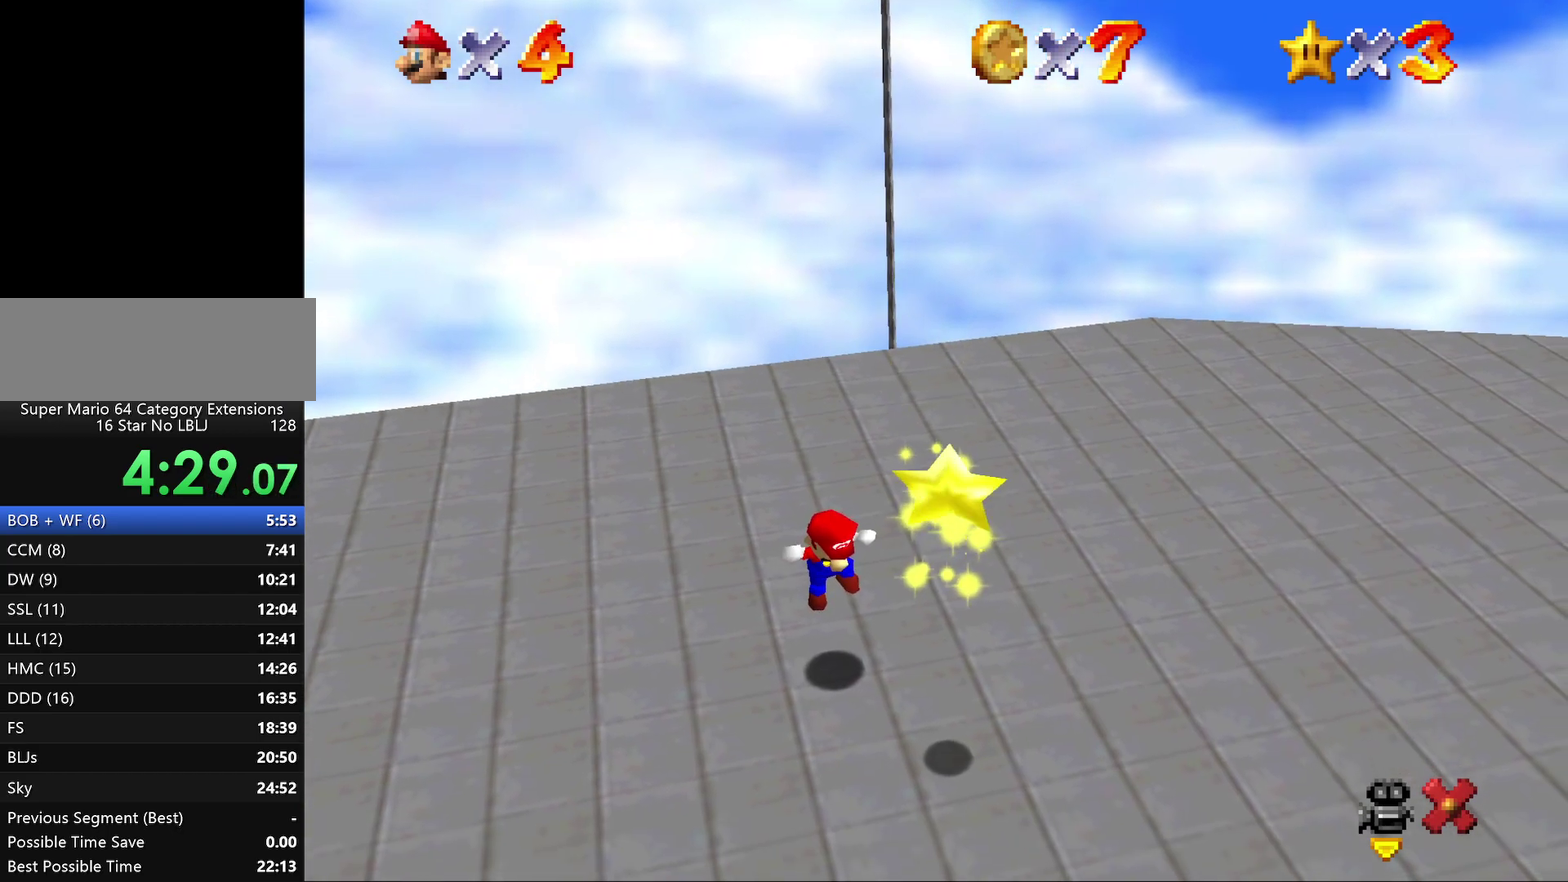
{"buttons": [], "left_stick": "down-right", "events": []}
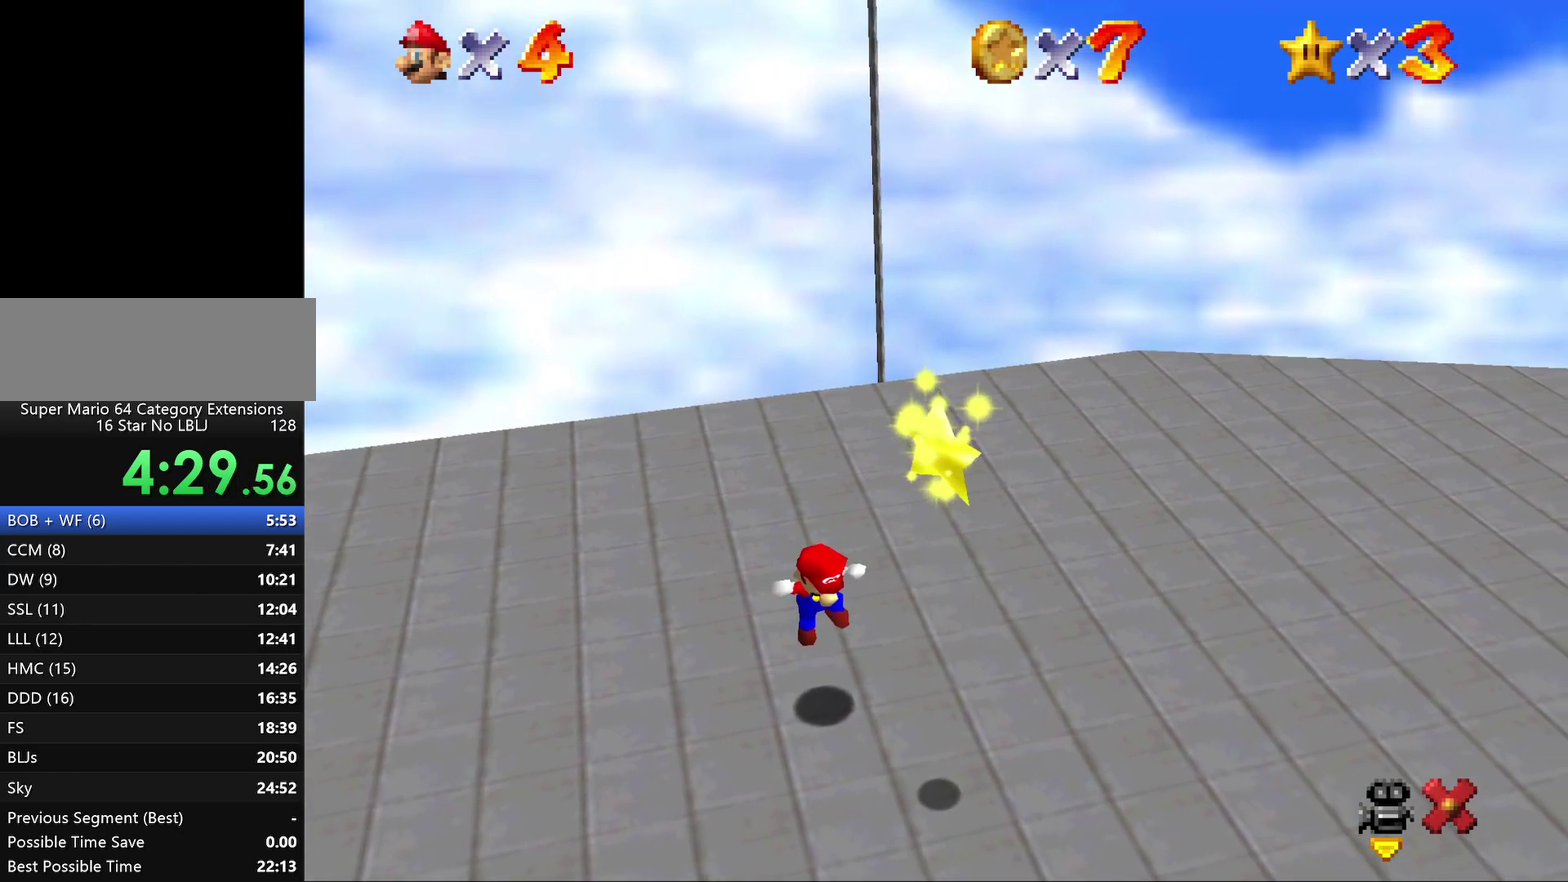
{"buttons": [], "left_stick": "down-right", "events": []}
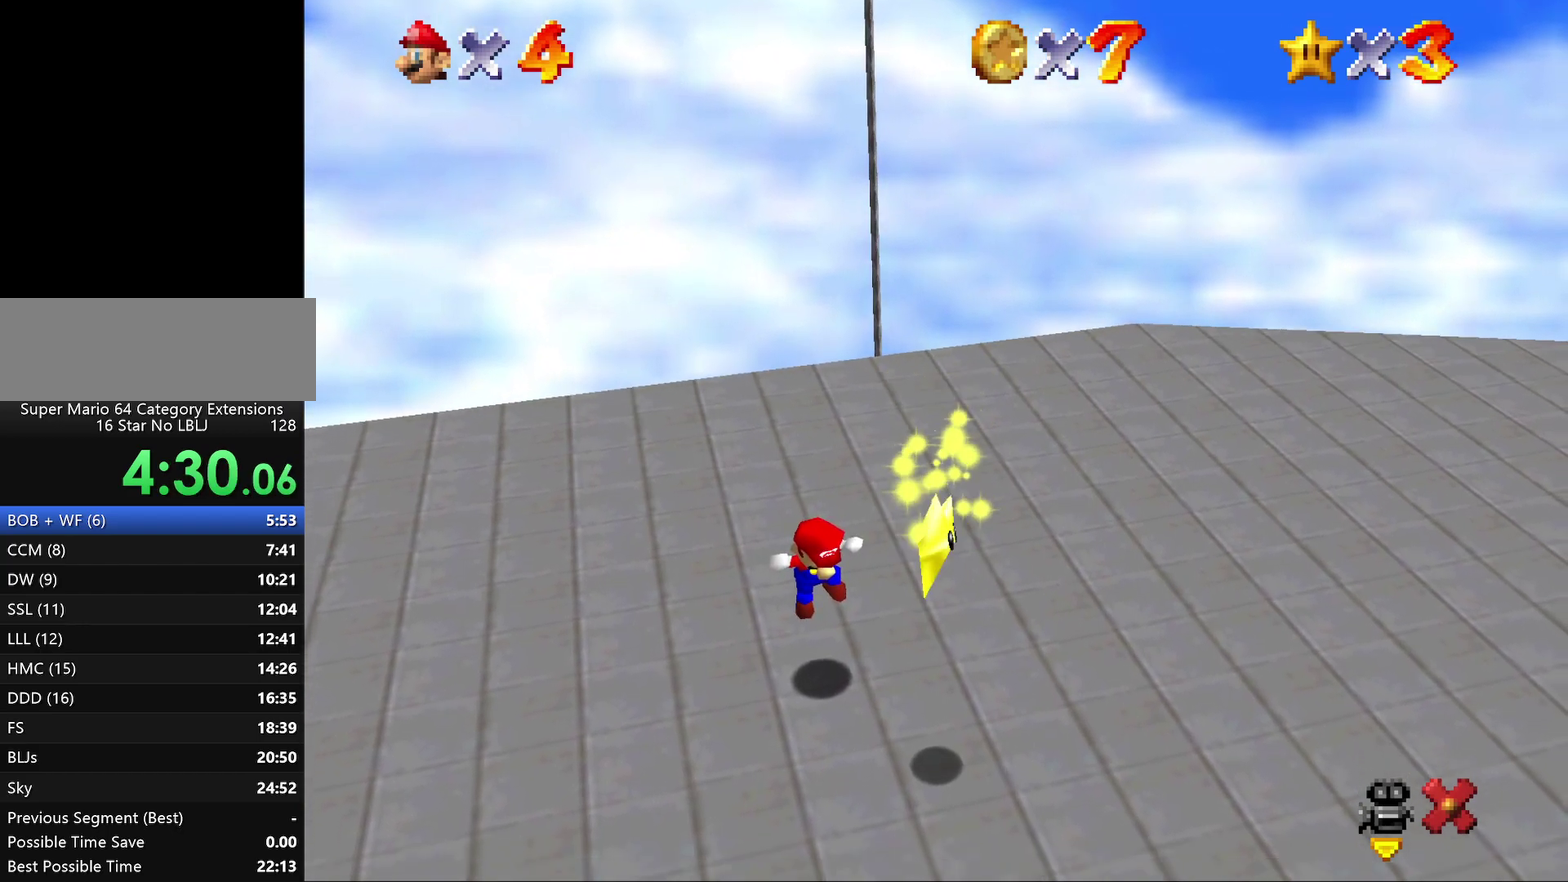
{"buttons": [], "left_stick": "down-right", "events": []}
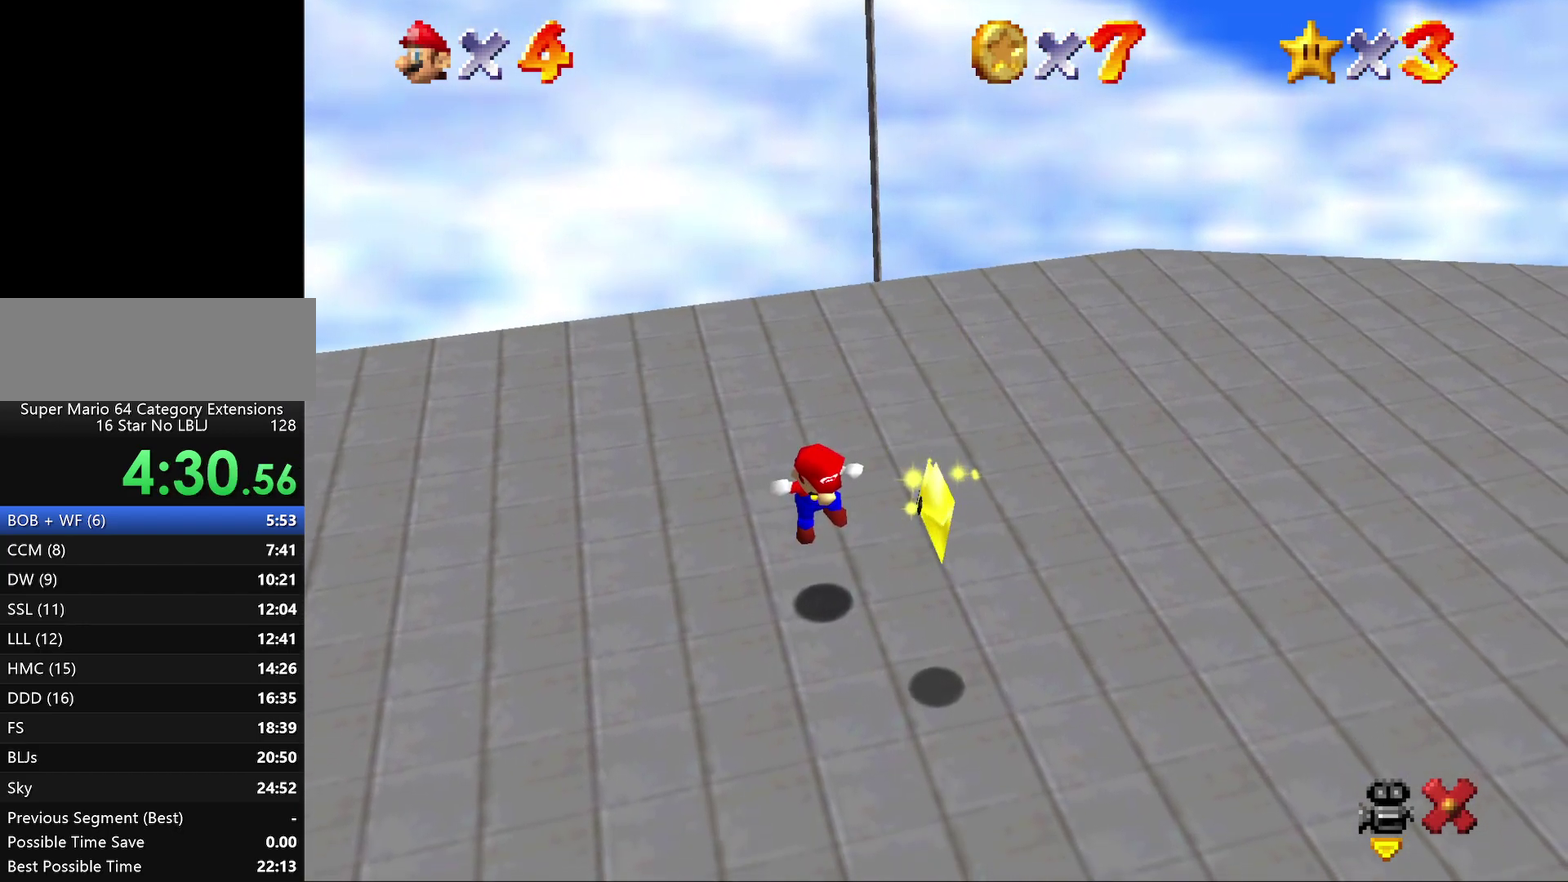
{"buttons": [], "left_stick": "down-right", "events": []}
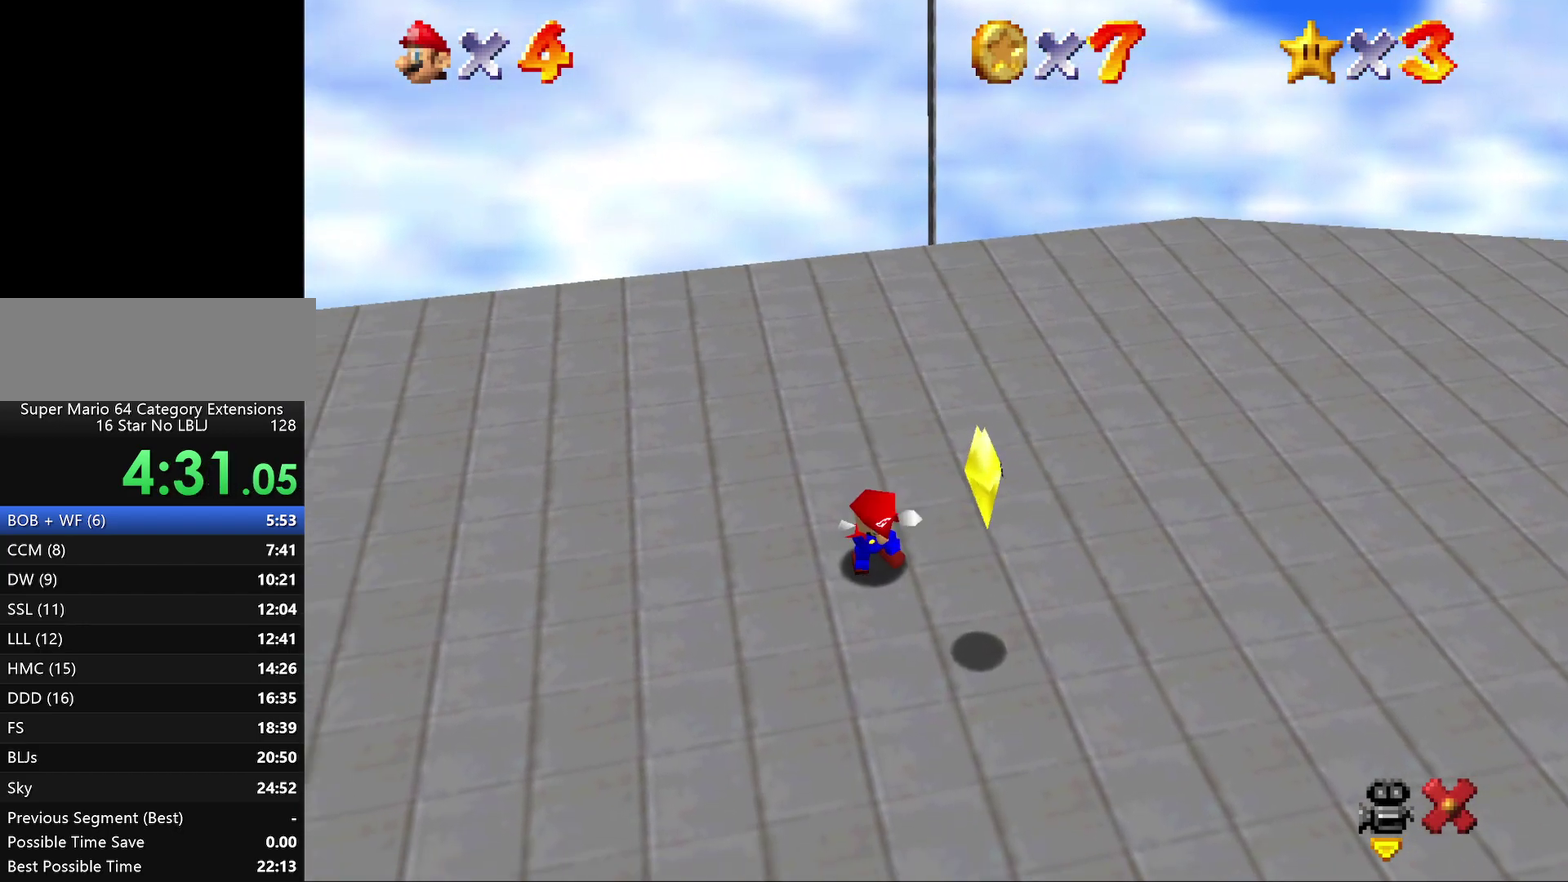
{"buttons": ["A"], "left_stick": "center", "events": [[433, "A", "down"], [467, "left_stick", "center"]]}
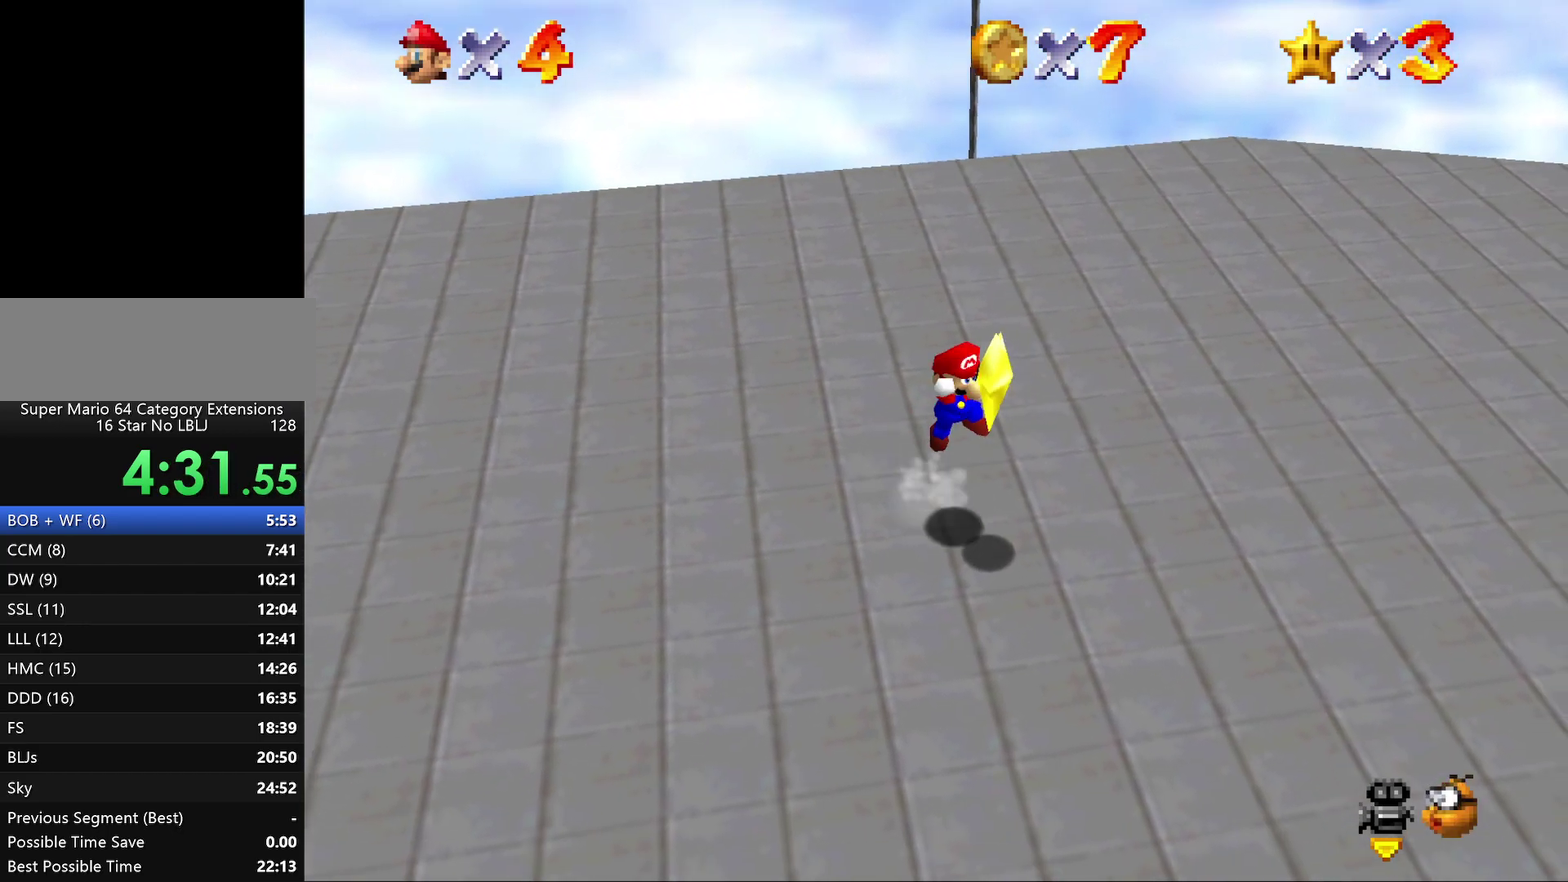
{"buttons": [], "left_stick": "center", "events": [[67, "A", "up"], [100, "Z", "down"], [217, "Z", "up"]]}
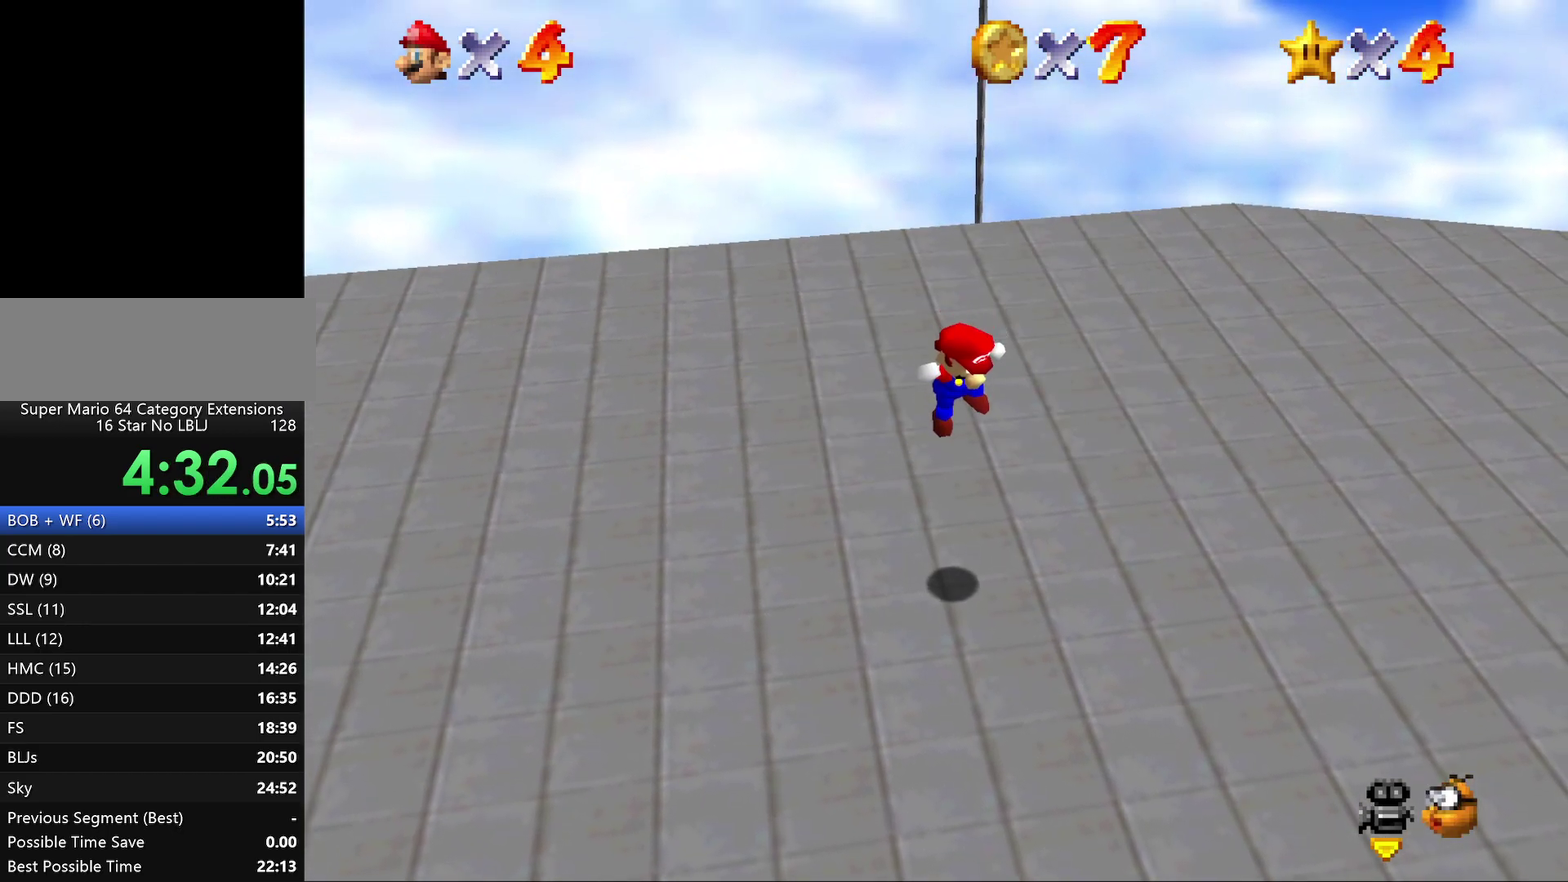
{"buttons": [], "left_stick": "center", "events": []}
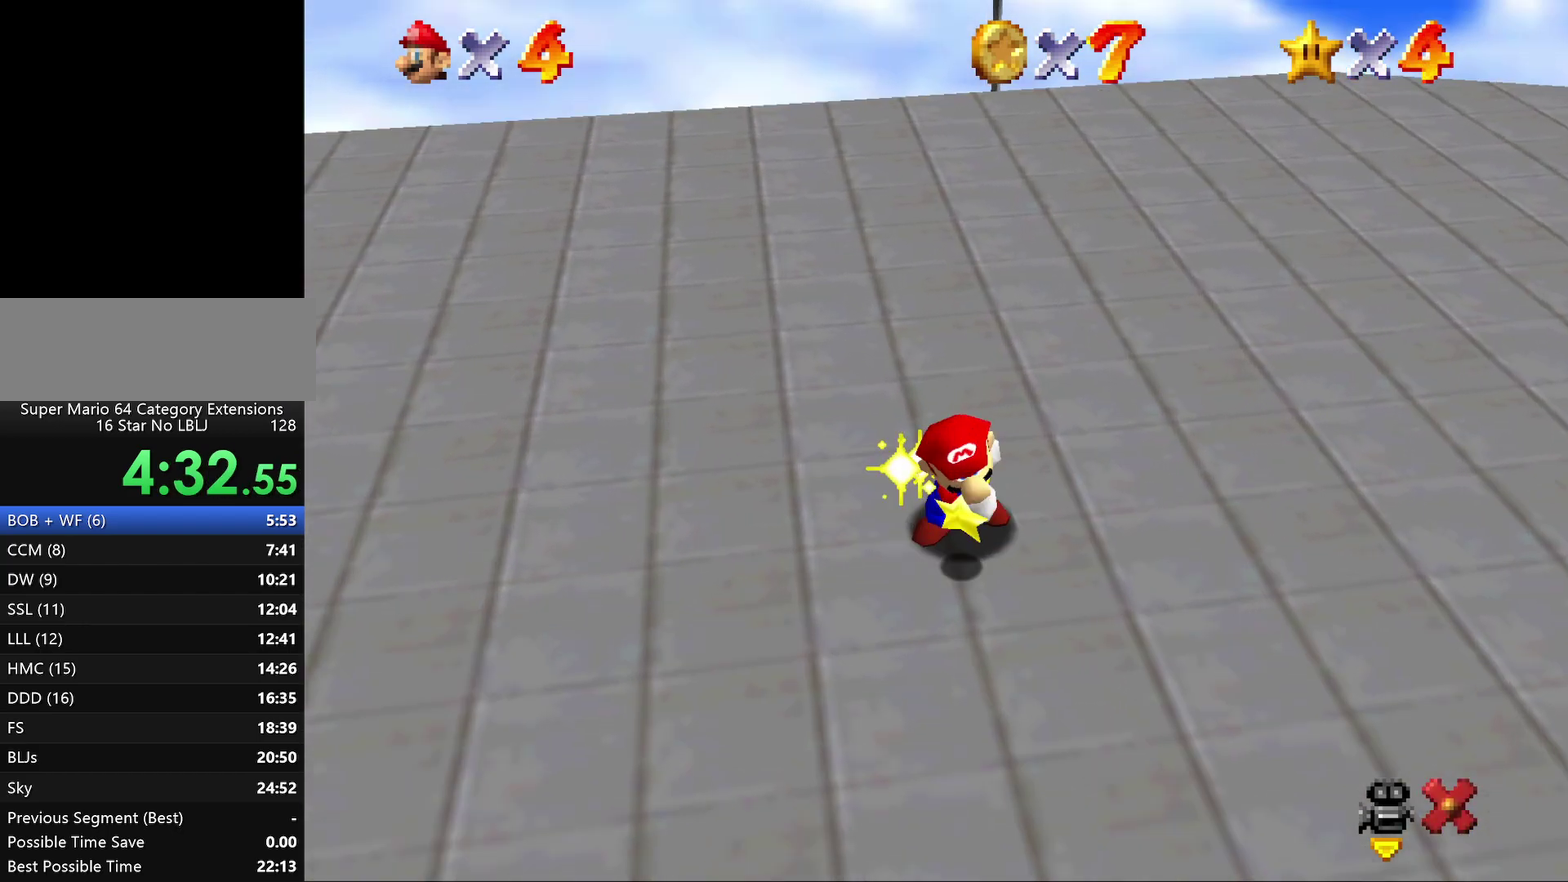
{"buttons": [], "left_stick": "center", "events": []}
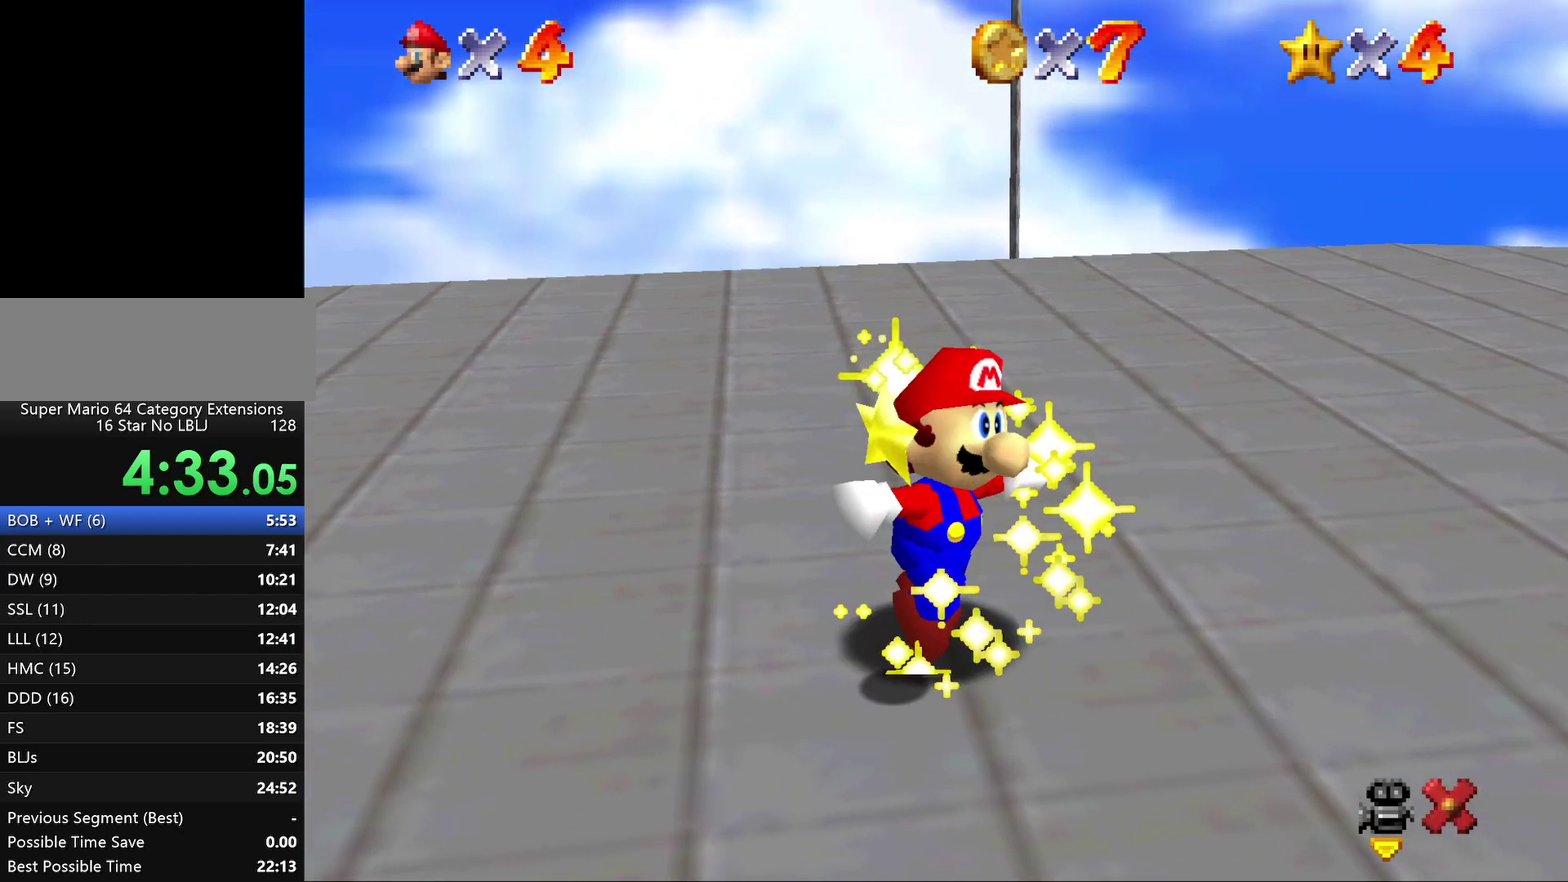
{"buttons": [], "left_stick": "center", "events": []}
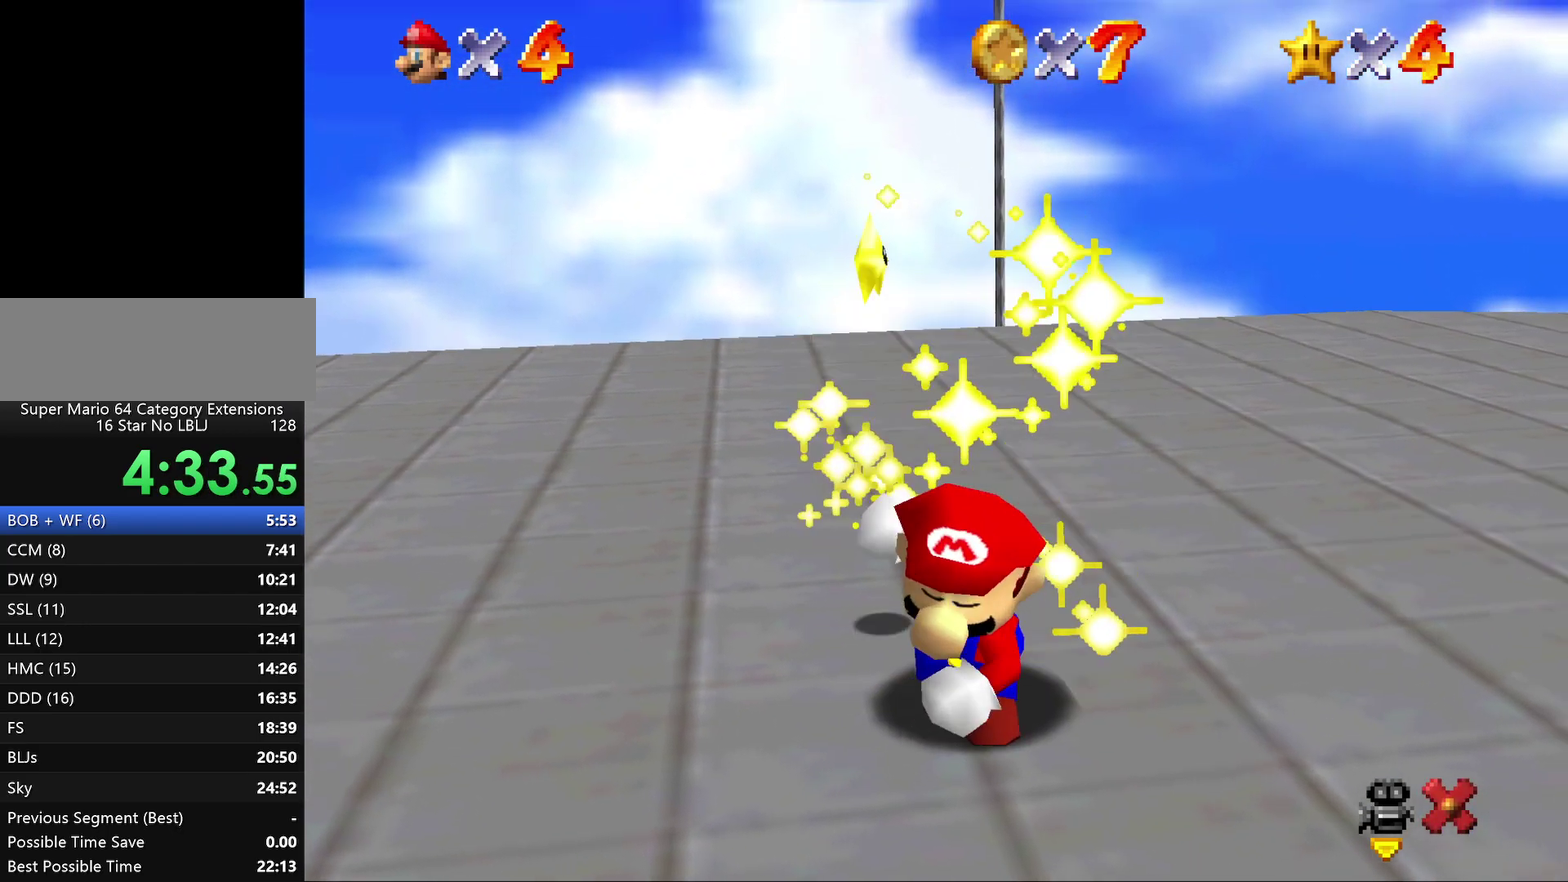
{"buttons": ["A"], "left_stick": "center", "events": [[483, "A", "down"]]}
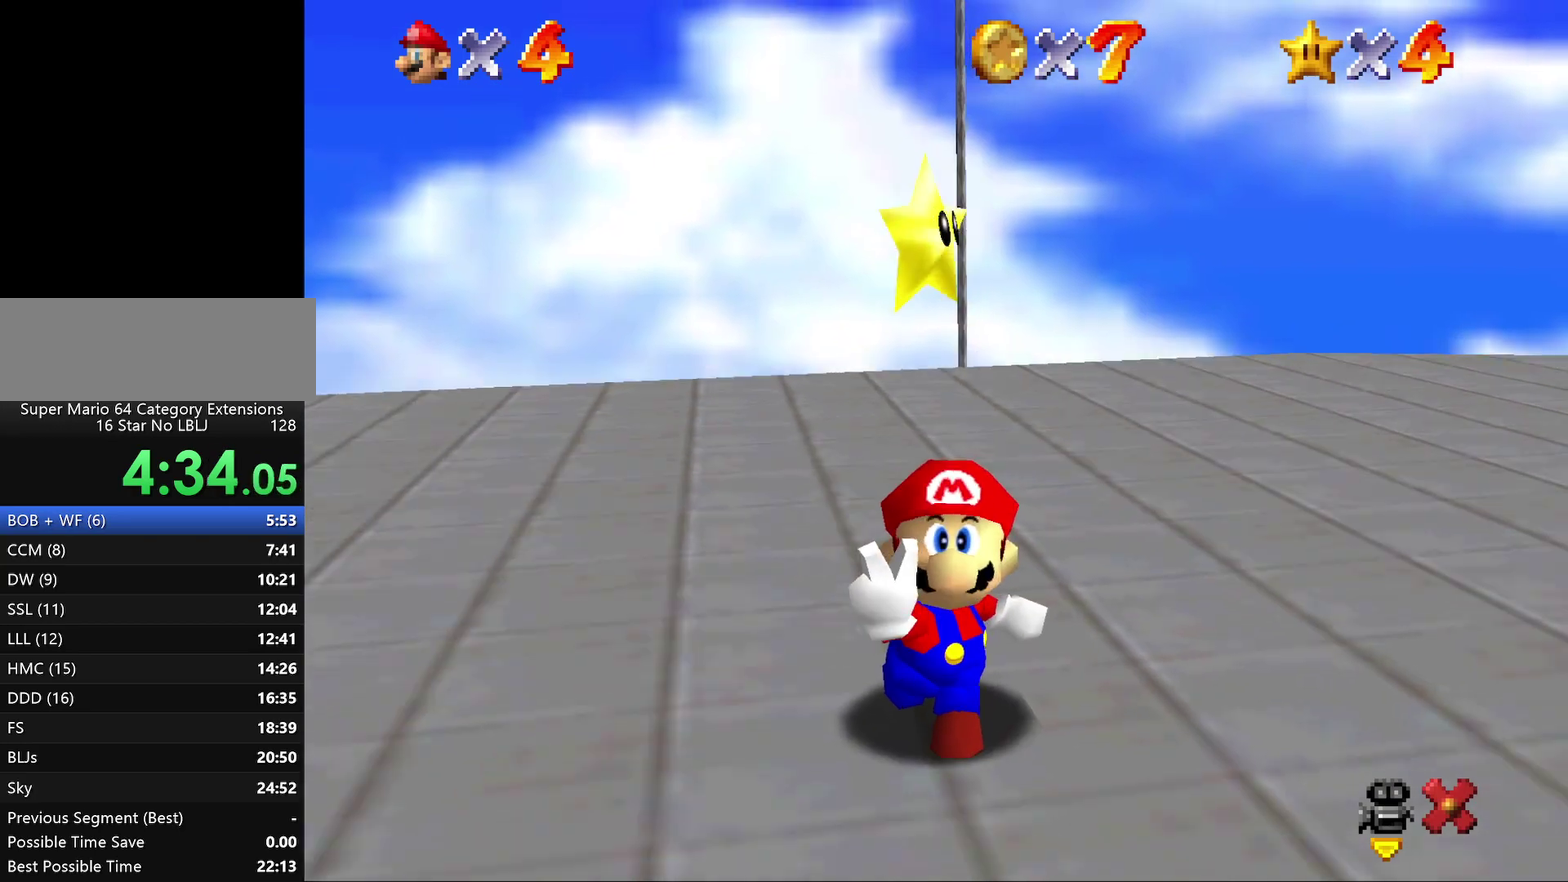
{"buttons": ["A"], "left_stick": "center", "events": [[17, "A", "up"], [100, "A", "down"], [200, "A", "up"], [300, "A", "down"], [367, "A", "up"], [483, "A", "down"]]}
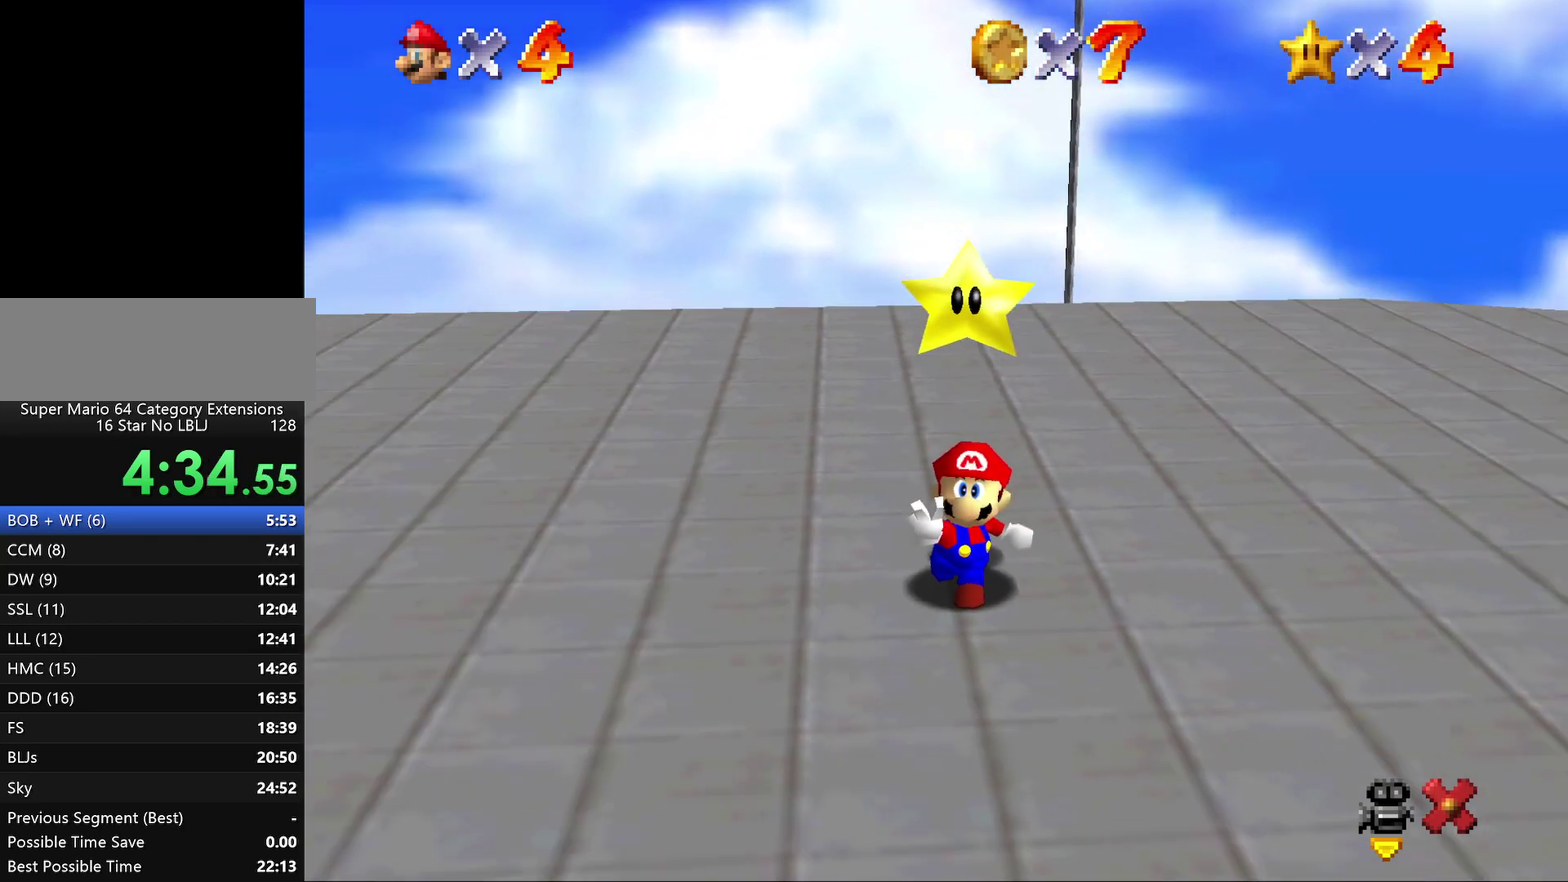
{"buttons": [], "left_stick": "center", "events": [[50, "A", "up"], [150, "A", "down"], [200, "A", "up"], [283, "A", "down"], [400, "A", "up"]]}
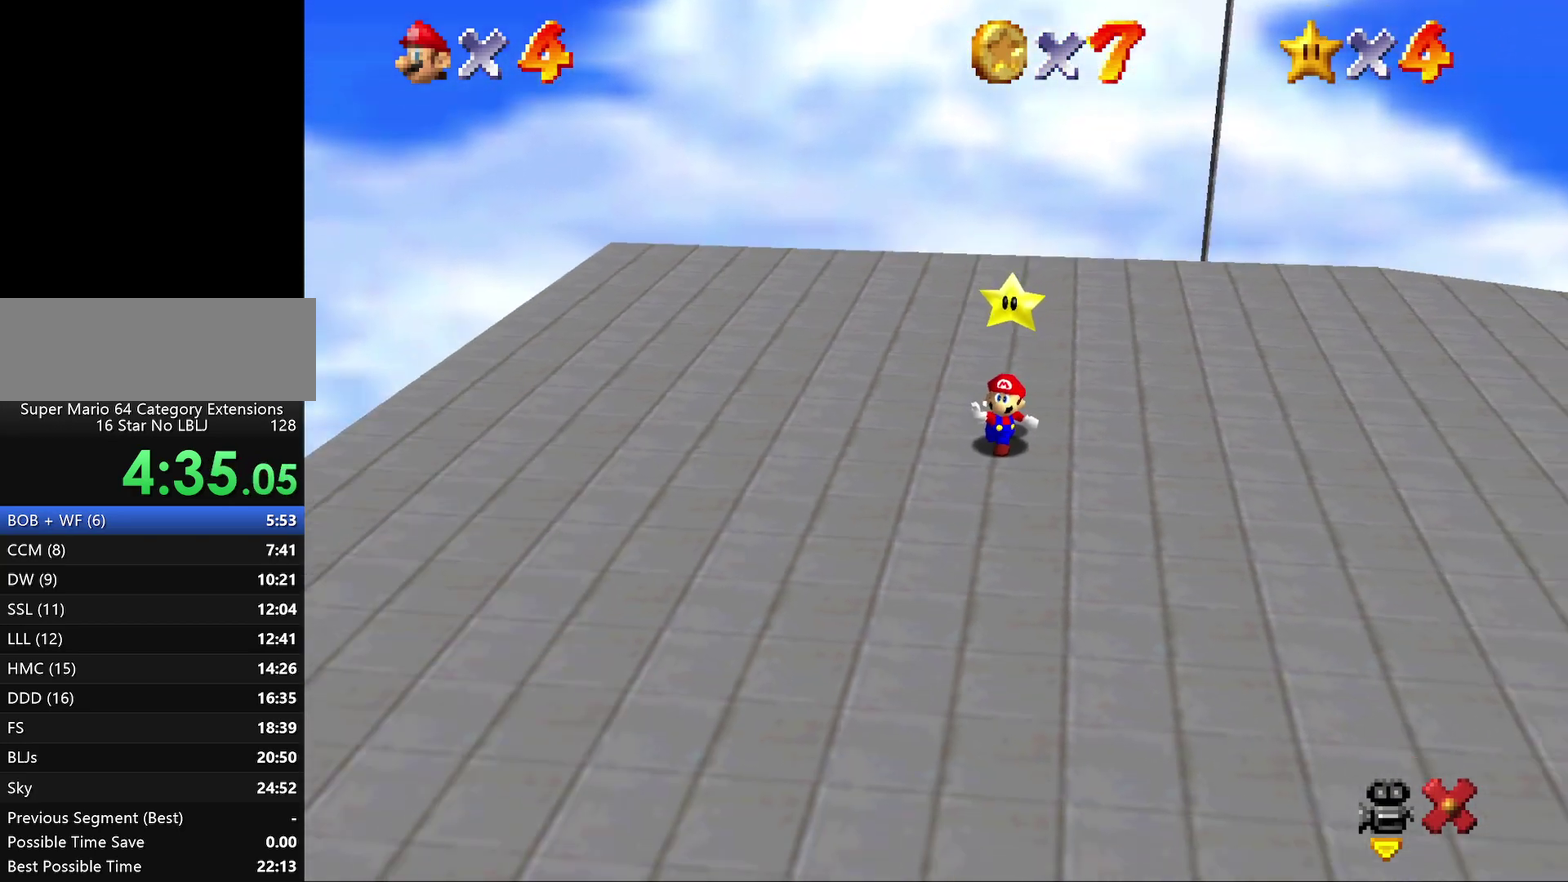
{"buttons": ["A"], "left_stick": "center", "events": [[150, "A", "down"], [250, "A", "up"], [350, "A", "down"]]}
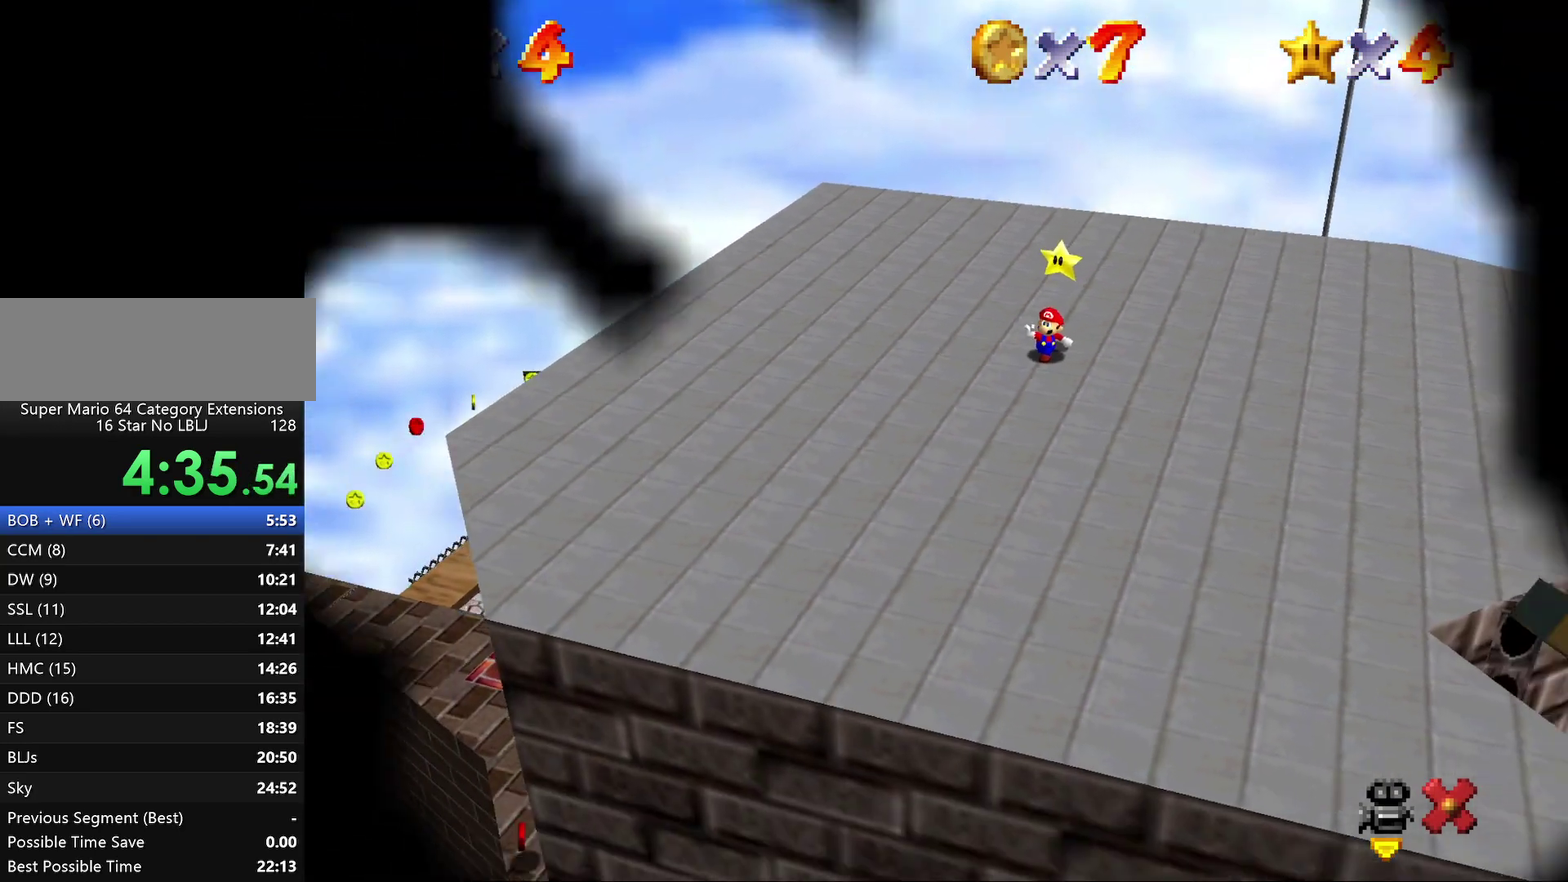
{"buttons": [], "left_stick": "center", "events": [[100, "A", "up"], [183, "A", "down"], [250, "A", "up"], [367, "A", "down"], [433, "A", "up"]]}
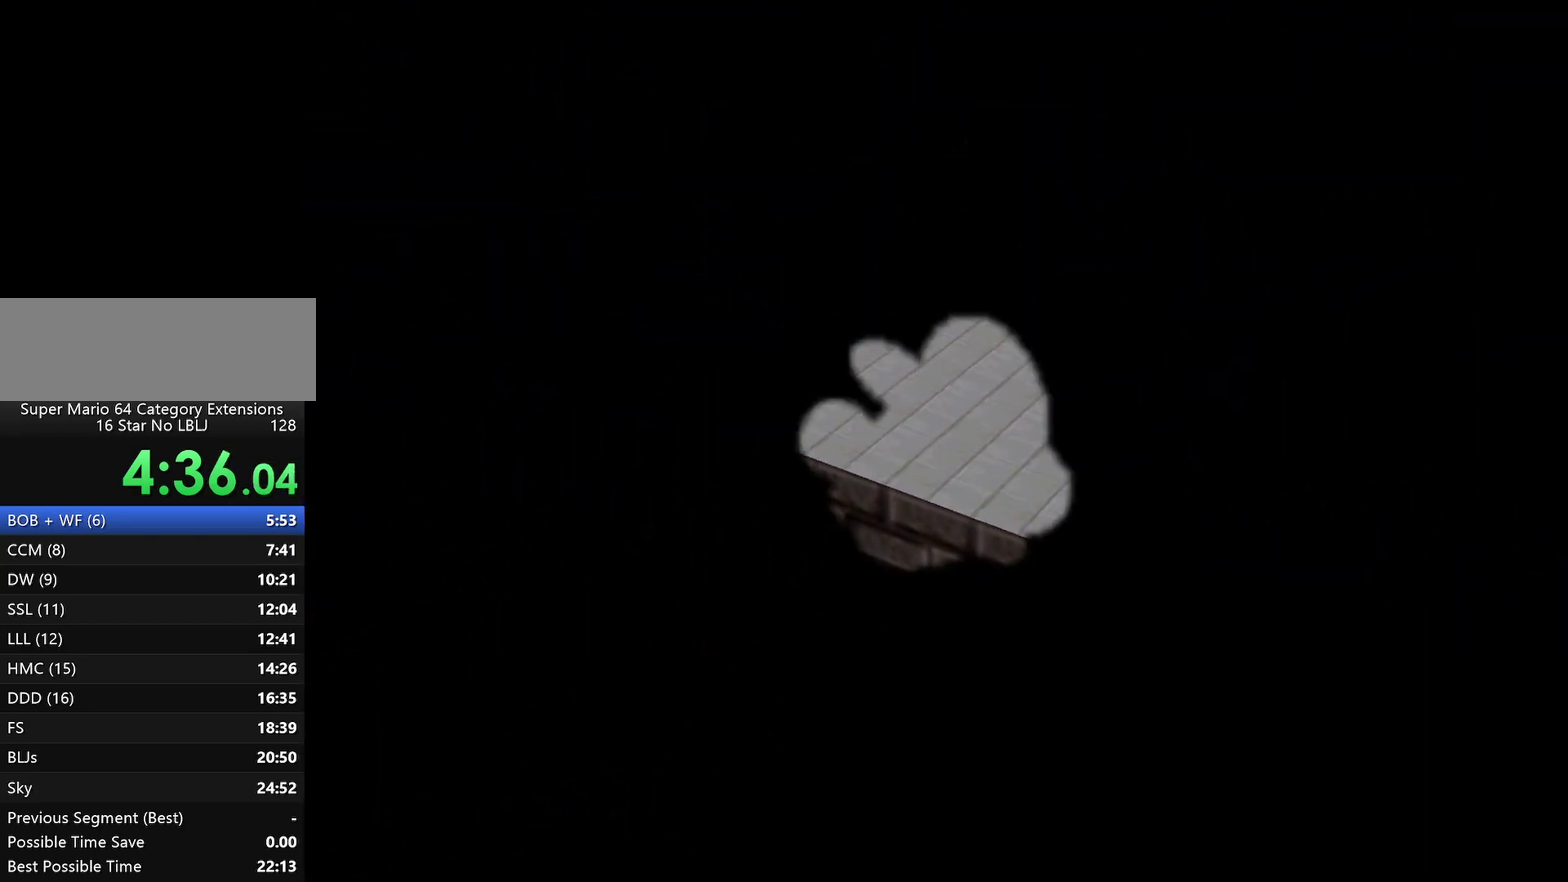
{"buttons": ["A"], "left_stick": "center", "events": [[83, "A", "down"], [133, "A", "up"], [200, "A", "down"]]}